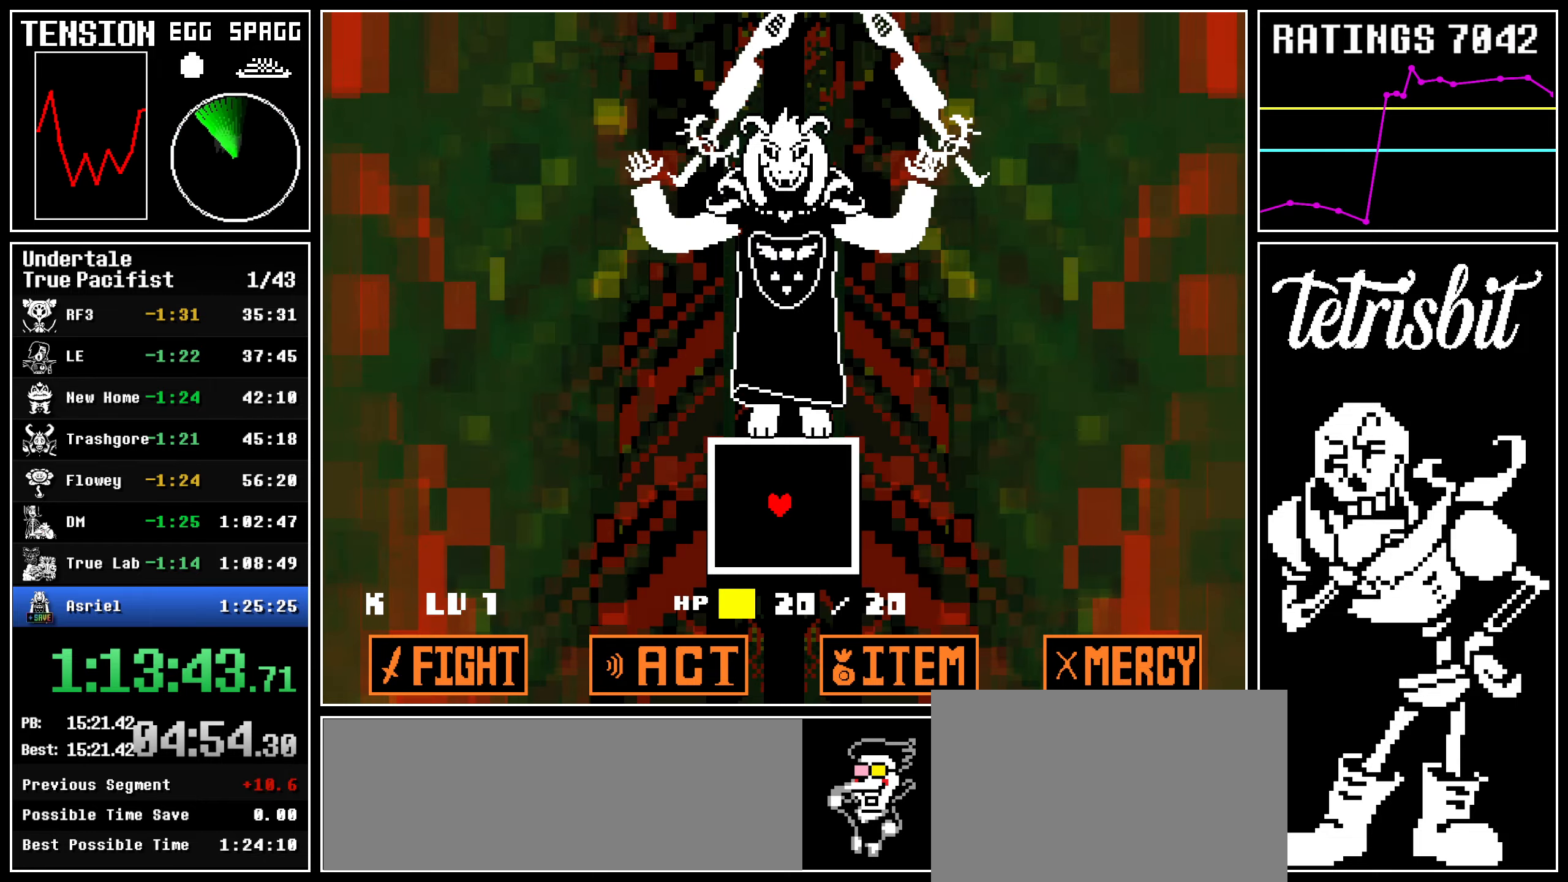
Gameplay with keyboard; each line is a JSON object with the keys held at the frame after it. "events" lists presses ("down") and releases ("up") of "c", "ctrl", "down", "left", "return", "right", "shift", "up", "x" and "z" between this image and that frame as [ms after this image, input, new state], when the widget could be followed in between. No other keys are recorded. Mouse input is not recorded.
{"keys": [], "events": []}
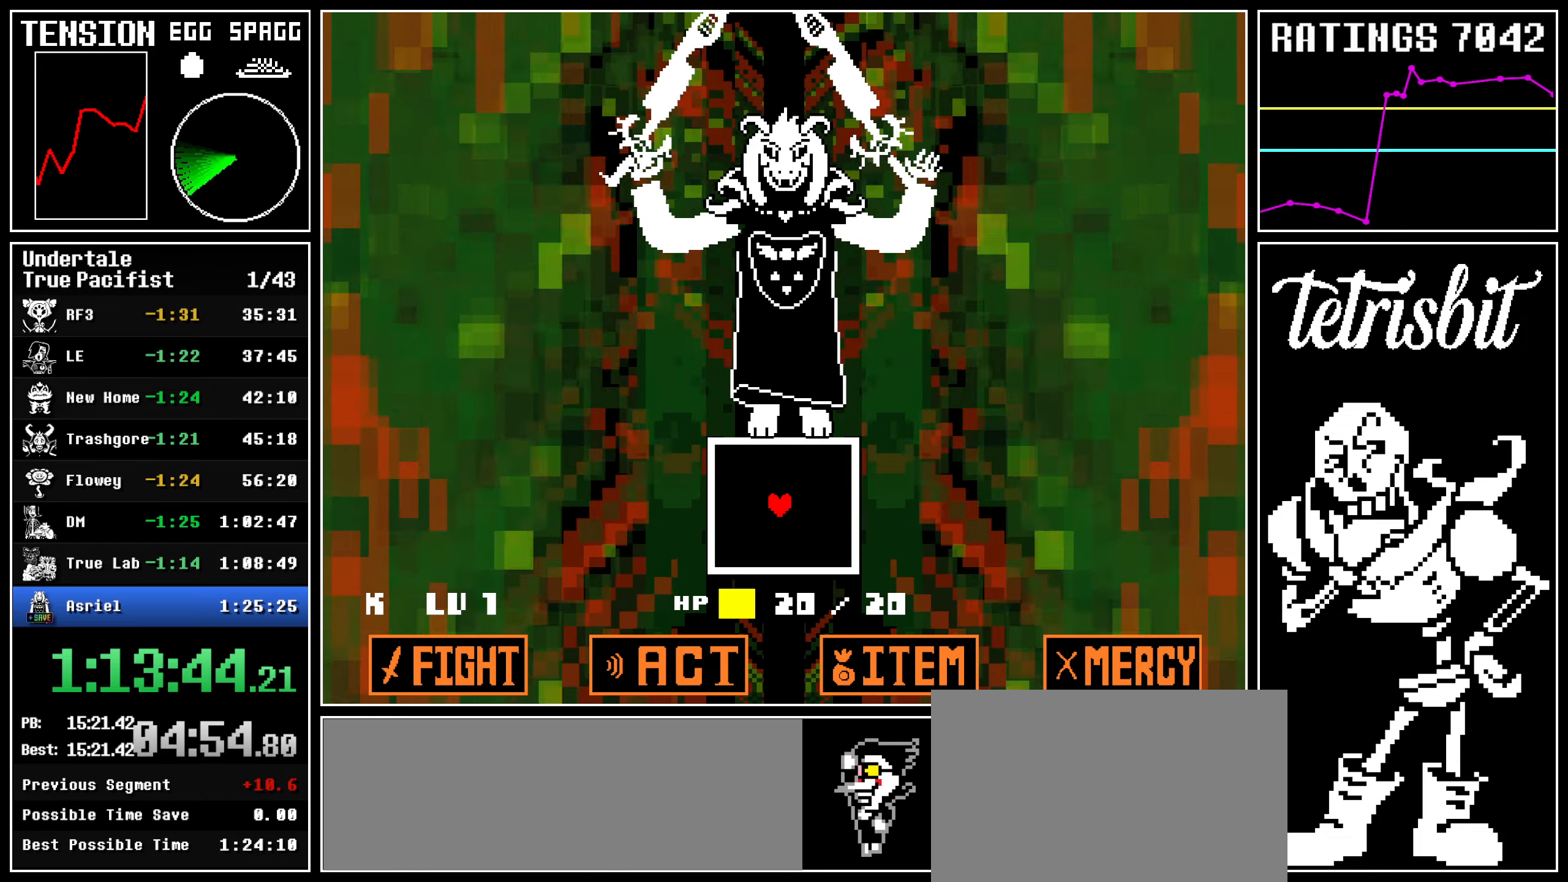
{"keys": [], "events": []}
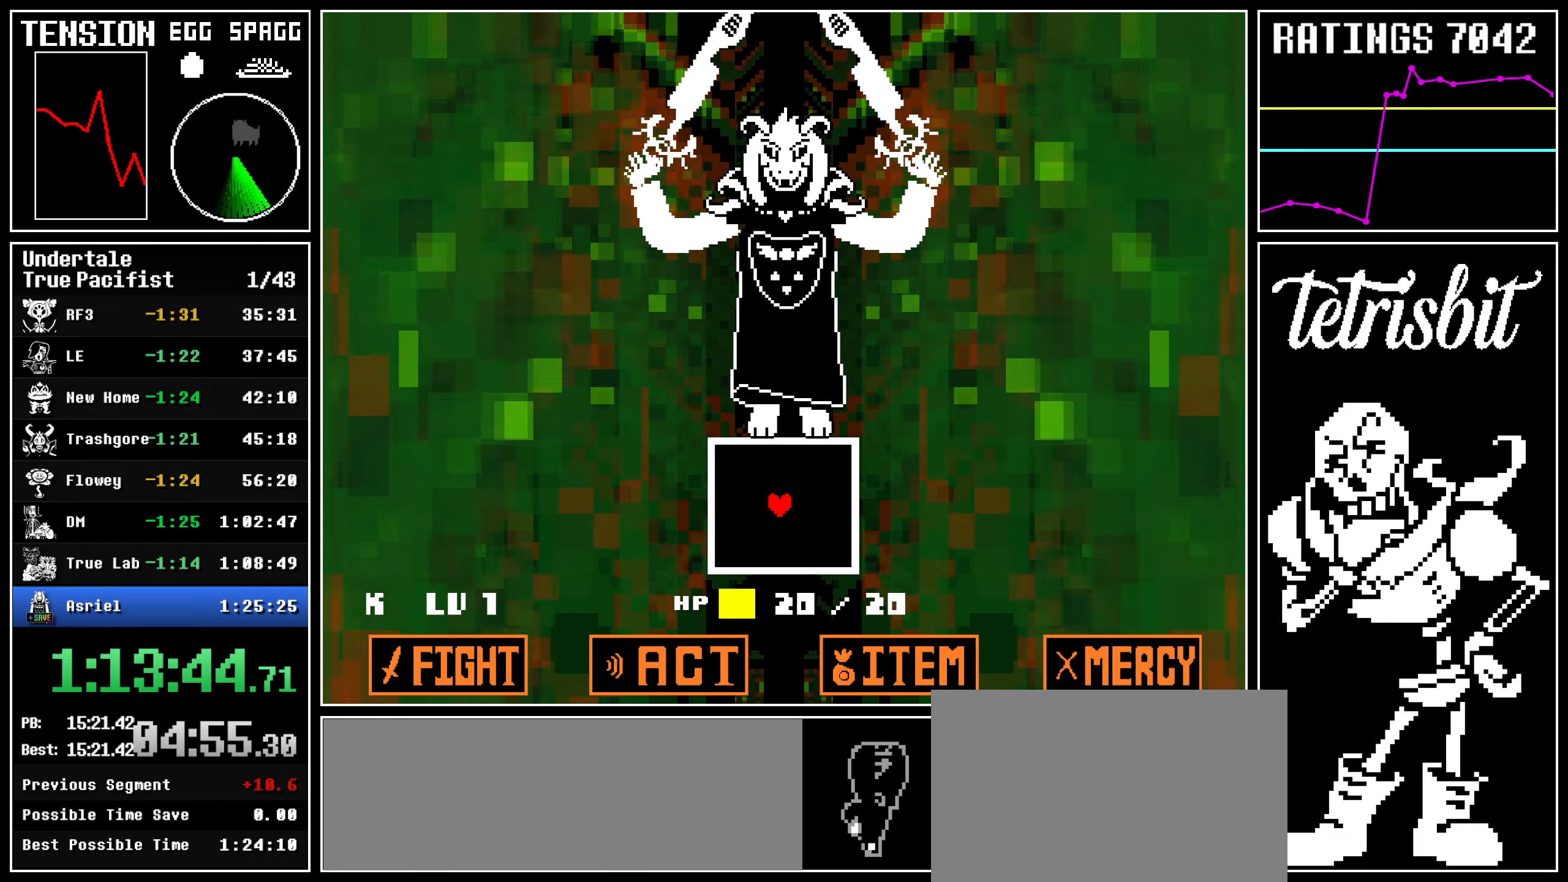
{"keys": [], "events": []}
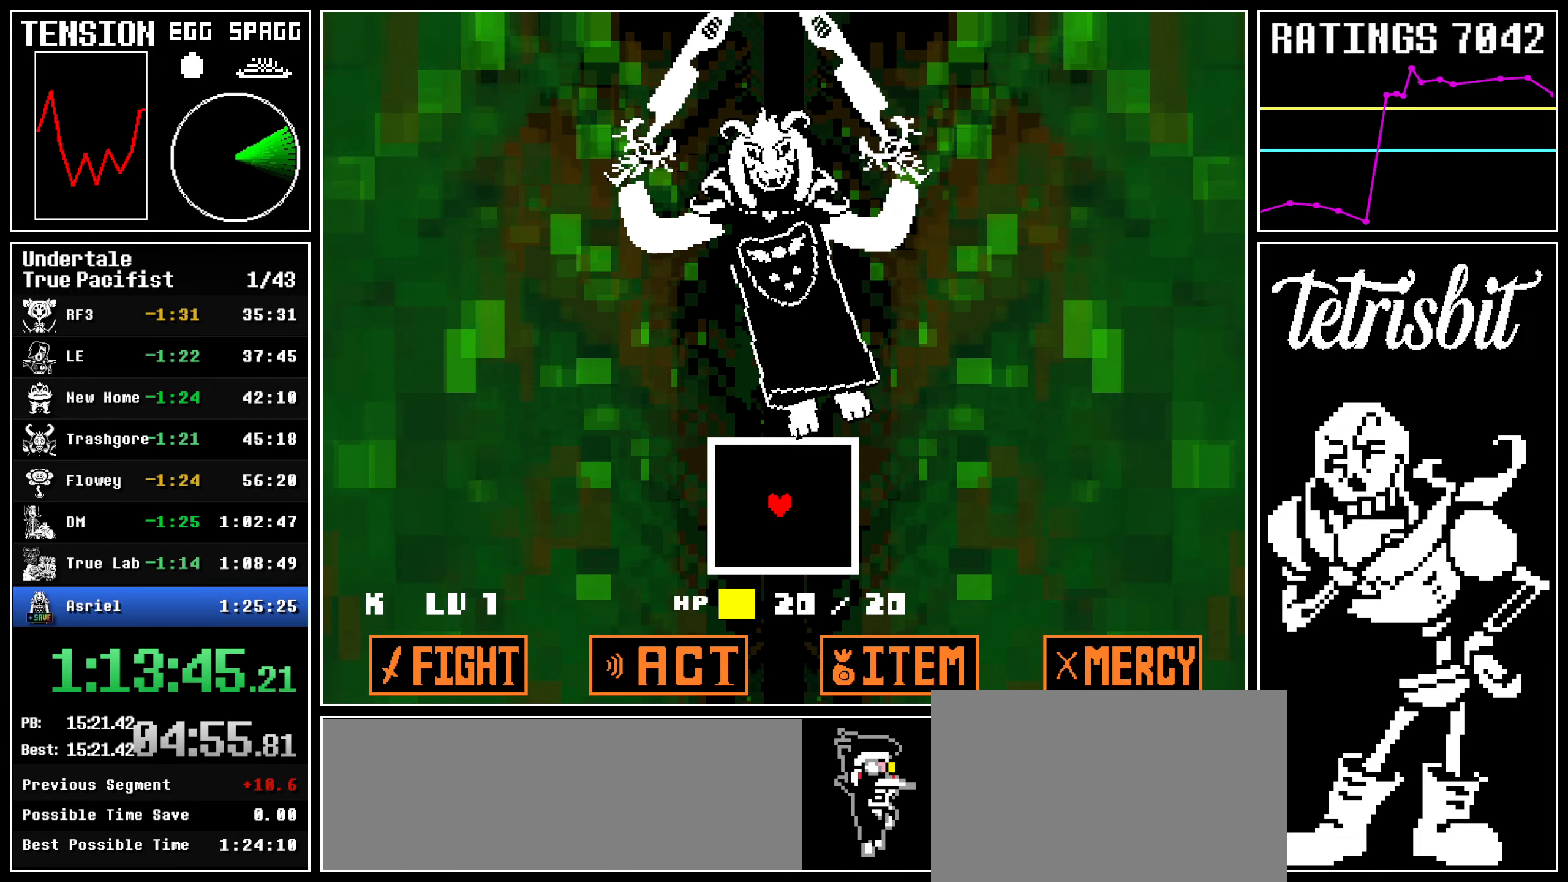
{"keys": [], "events": [[234, "left", "down"], [417, "left", "up"]]}
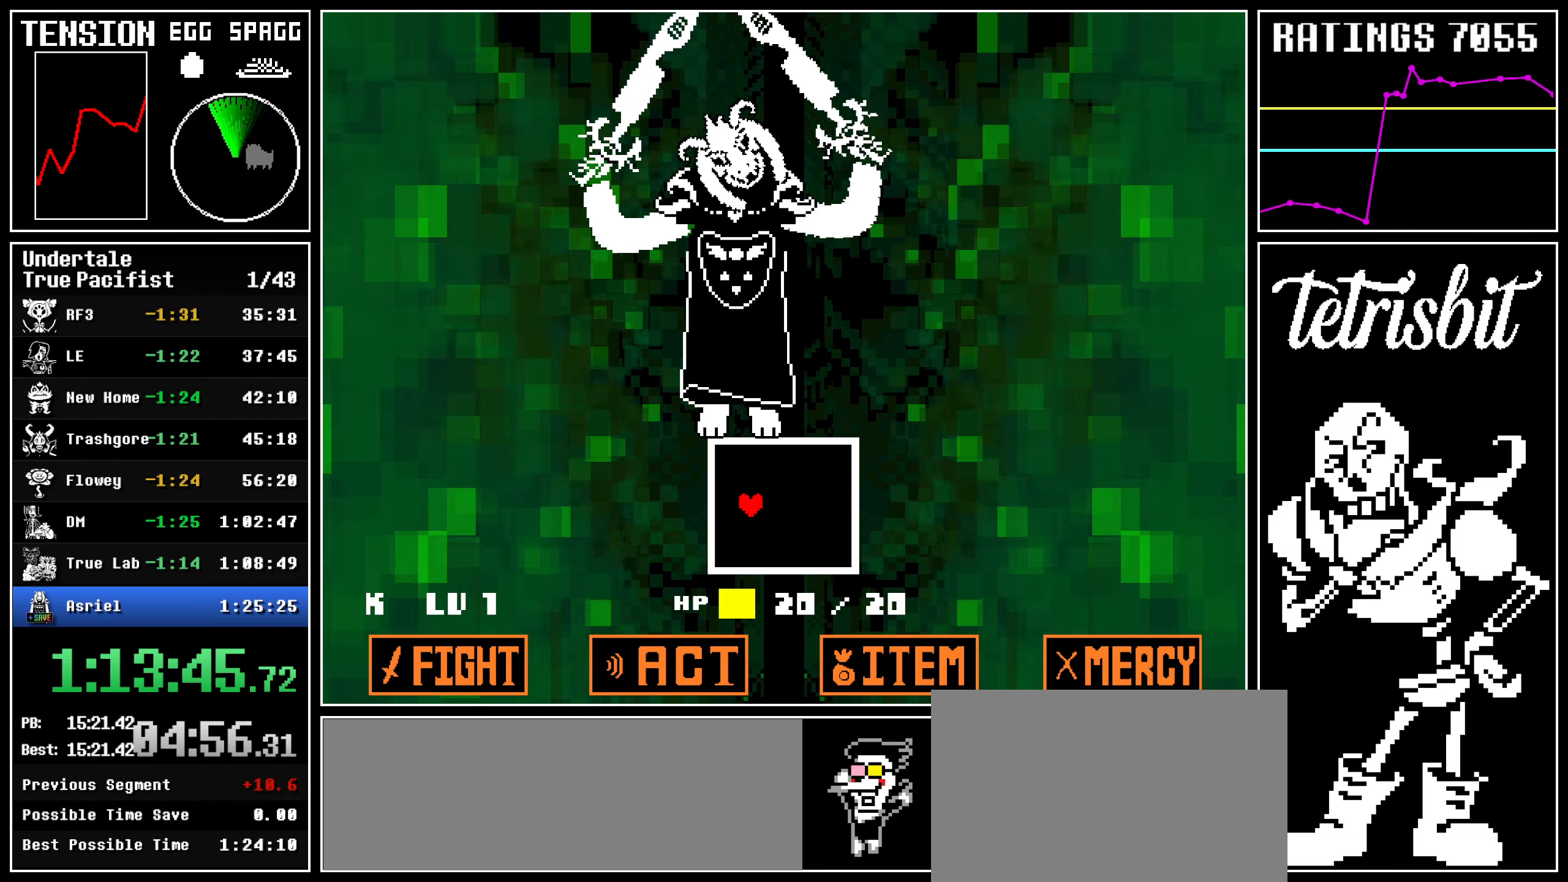
{"keys": [], "events": []}
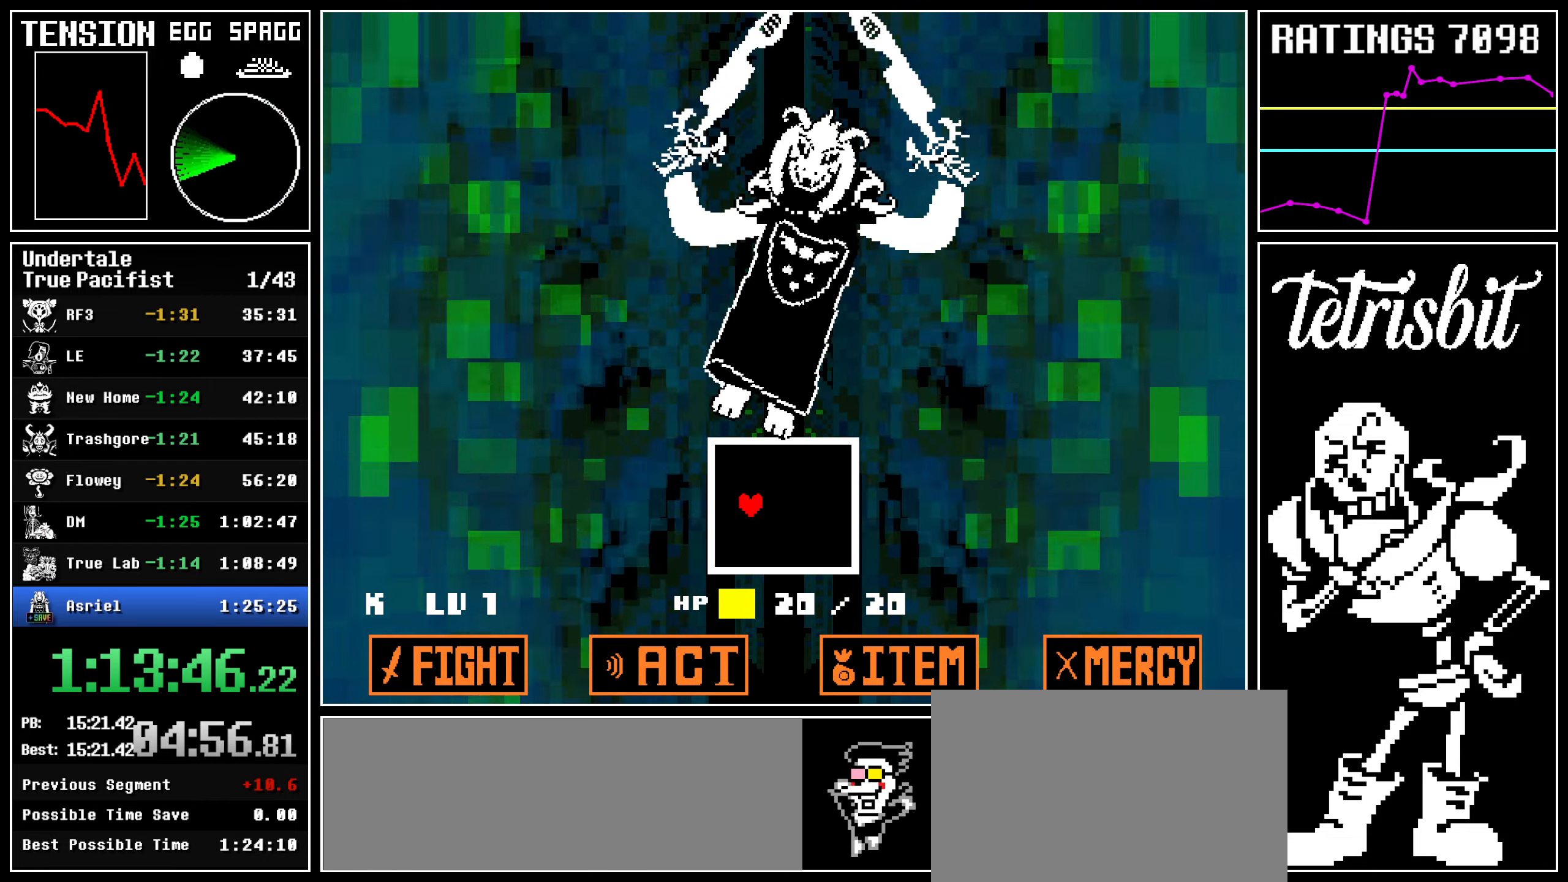
{"keys": [], "events": [[117, "right", "down"], [400, "right", "up"]]}
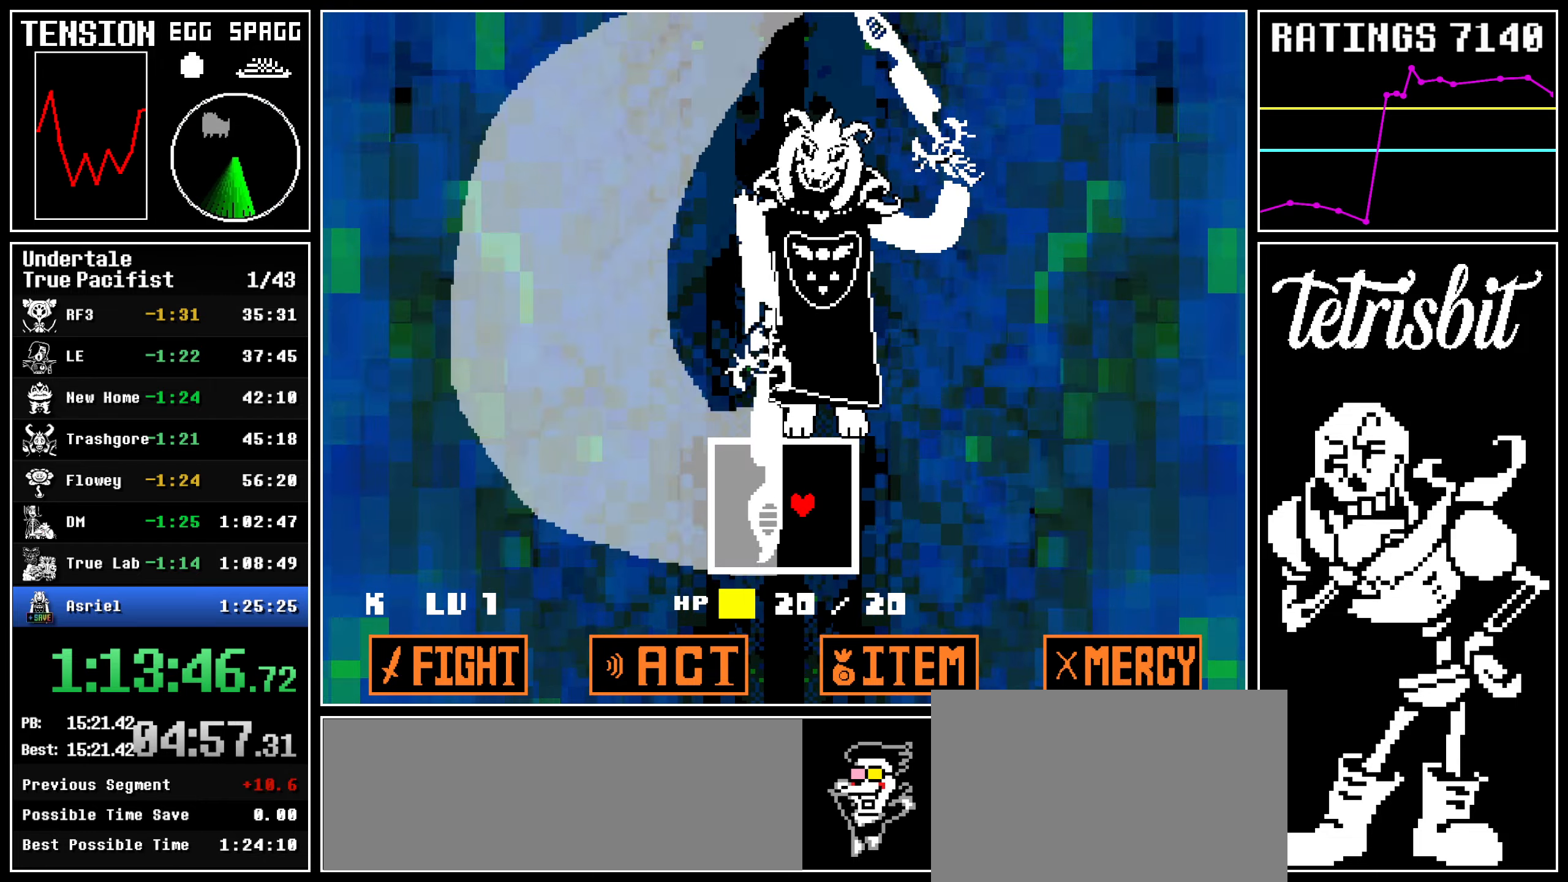
{"keys": [], "events": []}
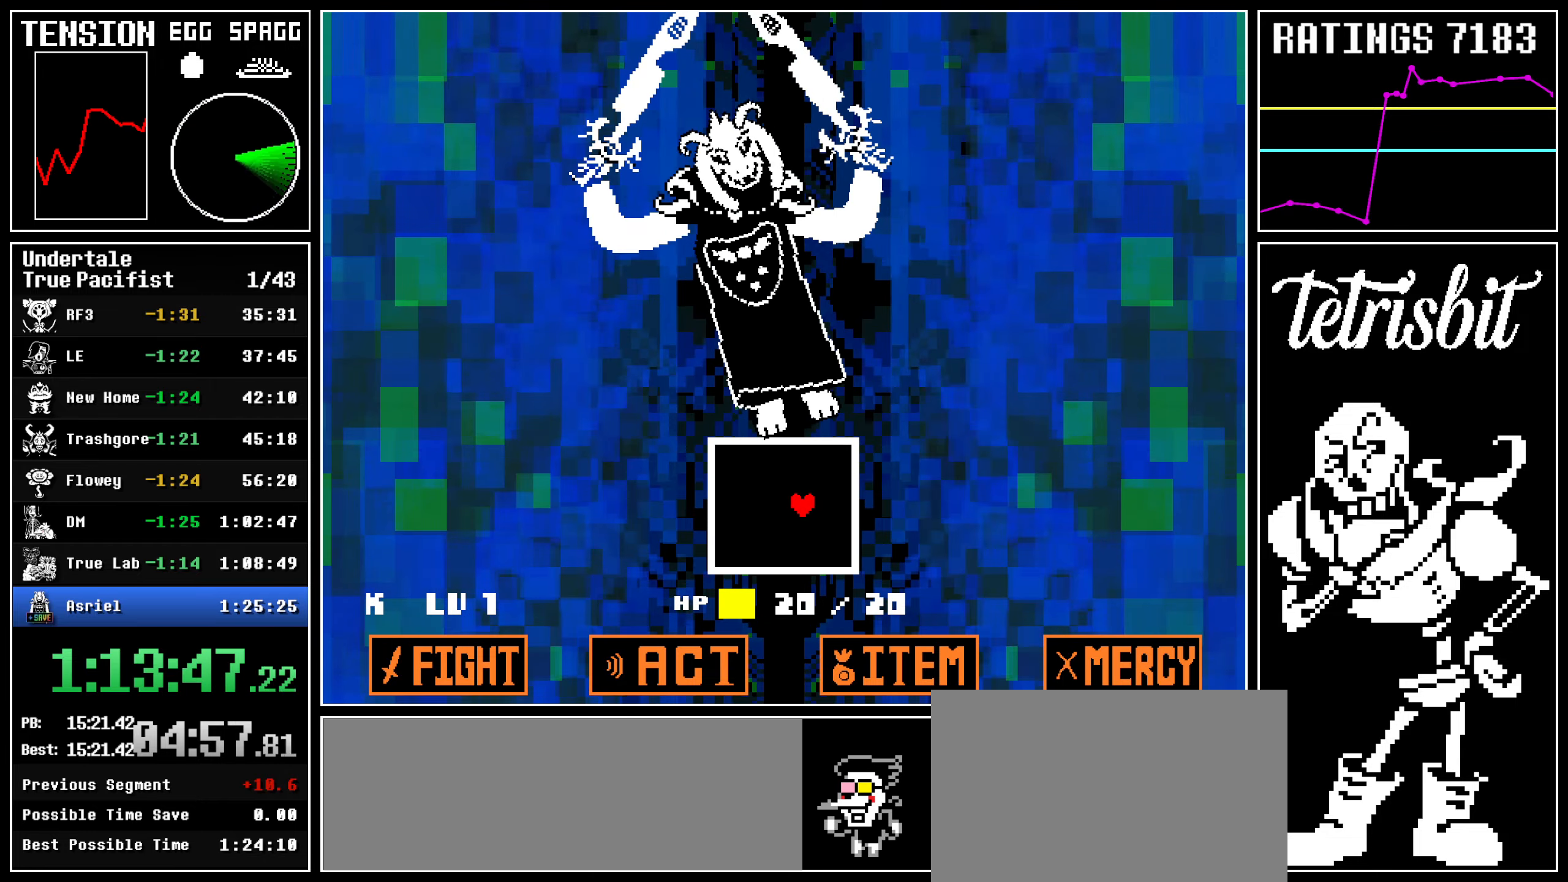
{"keys": [], "events": [[17, "left", "down"], [334, "left", "up"]]}
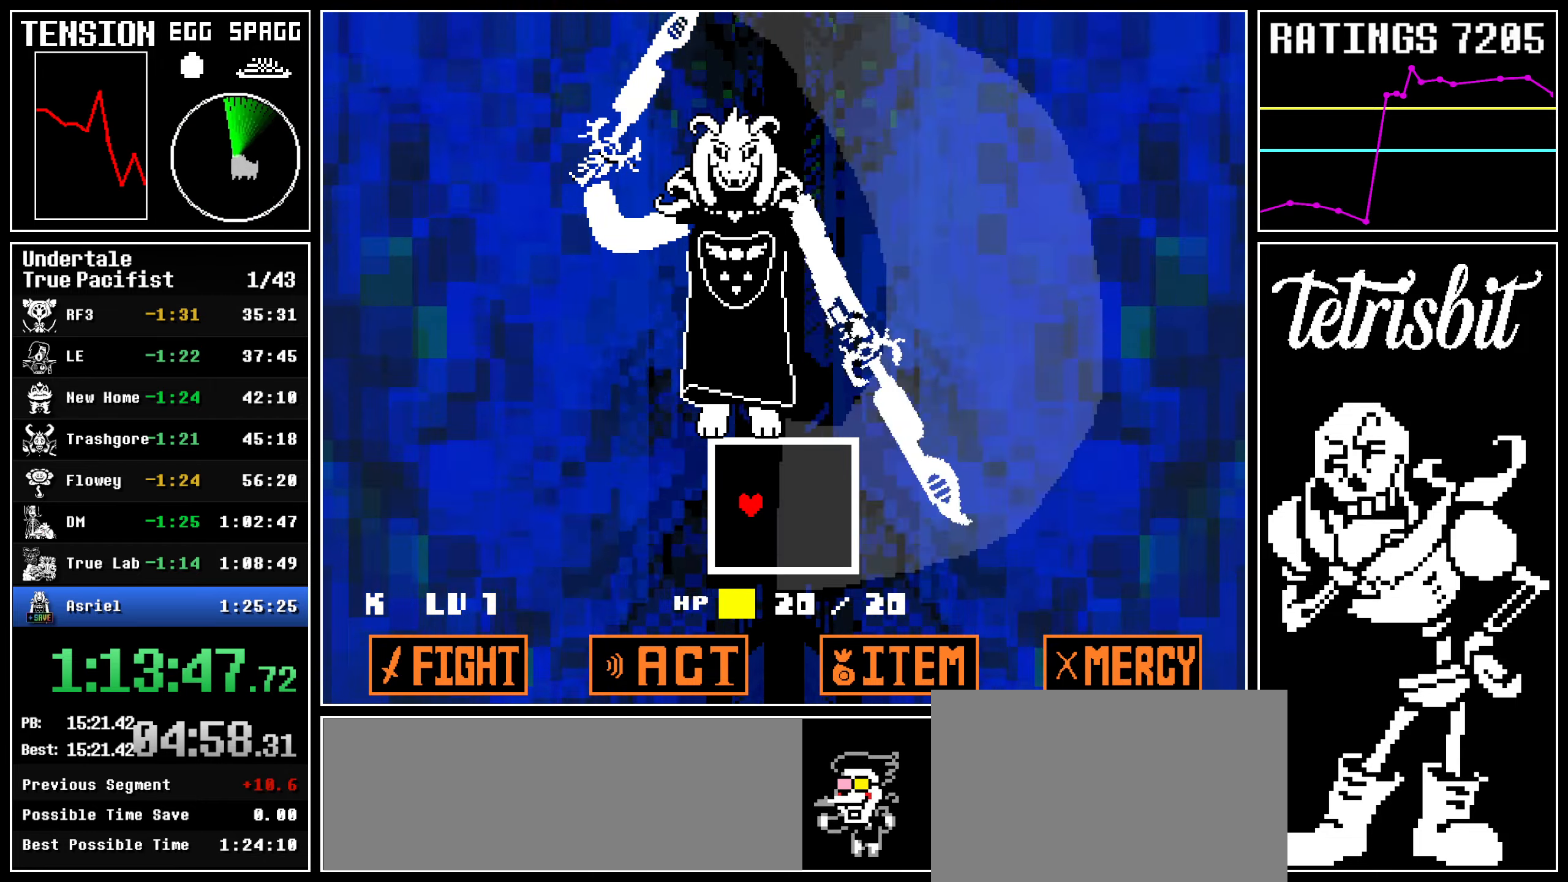
{"keys": [], "events": []}
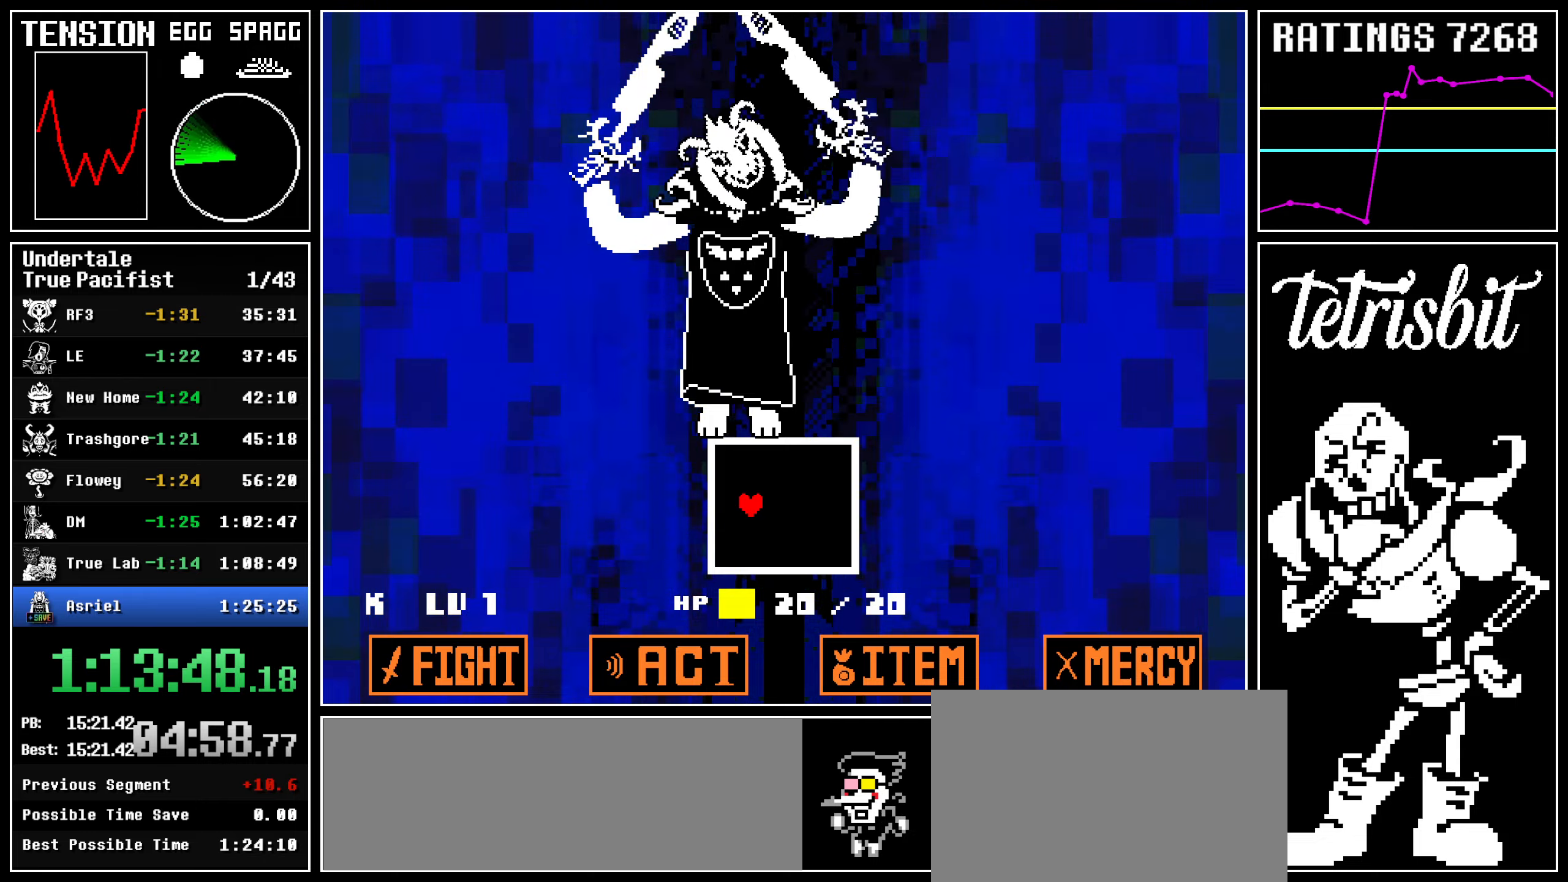
{"keys": ["right"], "events": [[450, "right", "down"]]}
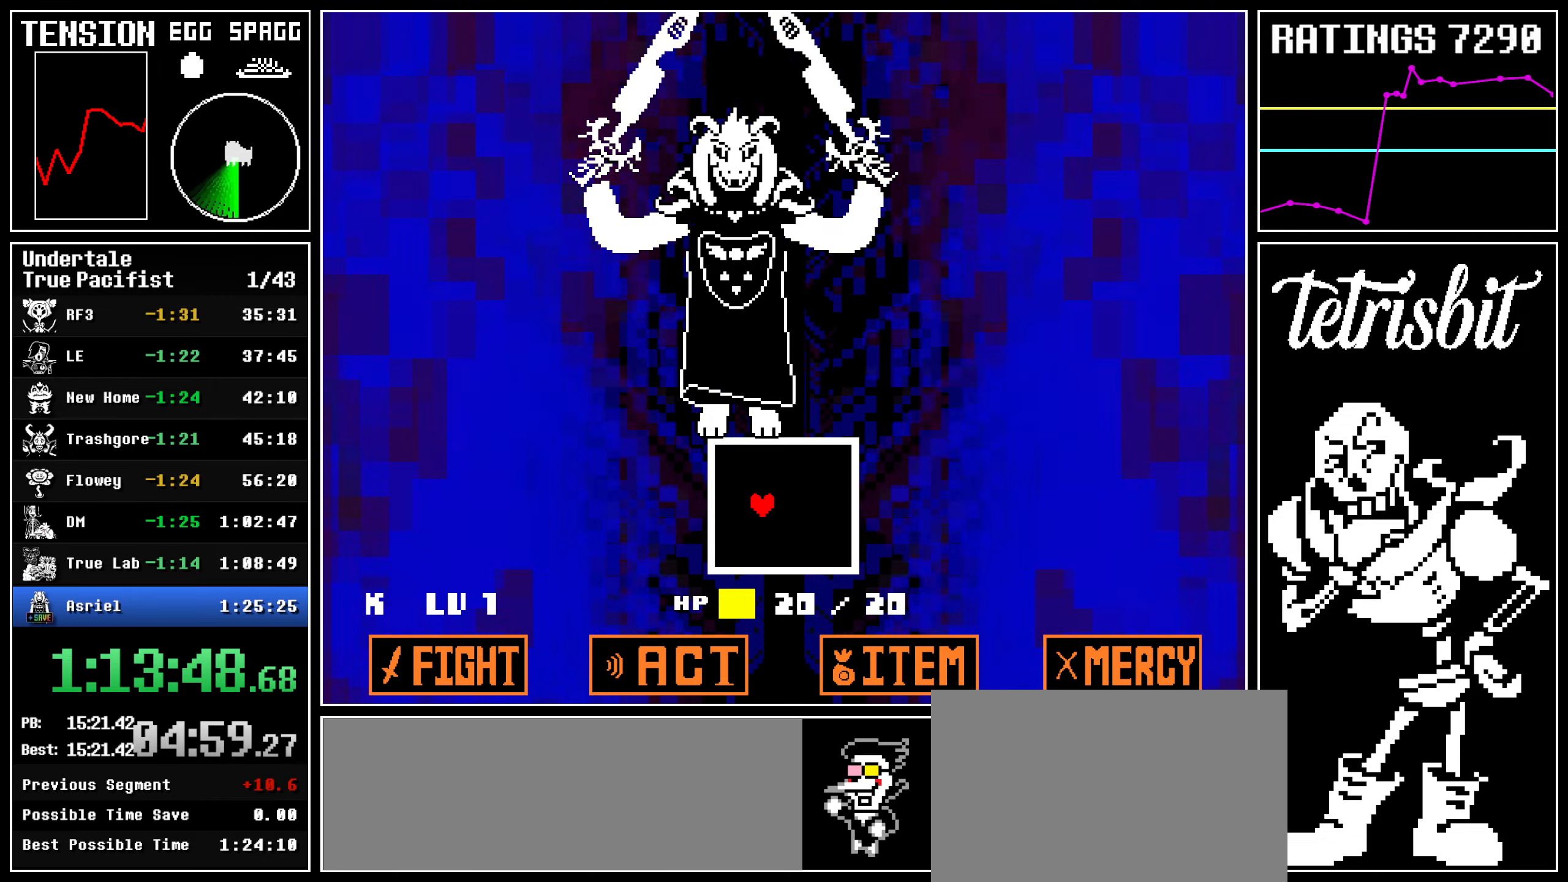
{"keys": [], "events": [[284, "right", "up"]]}
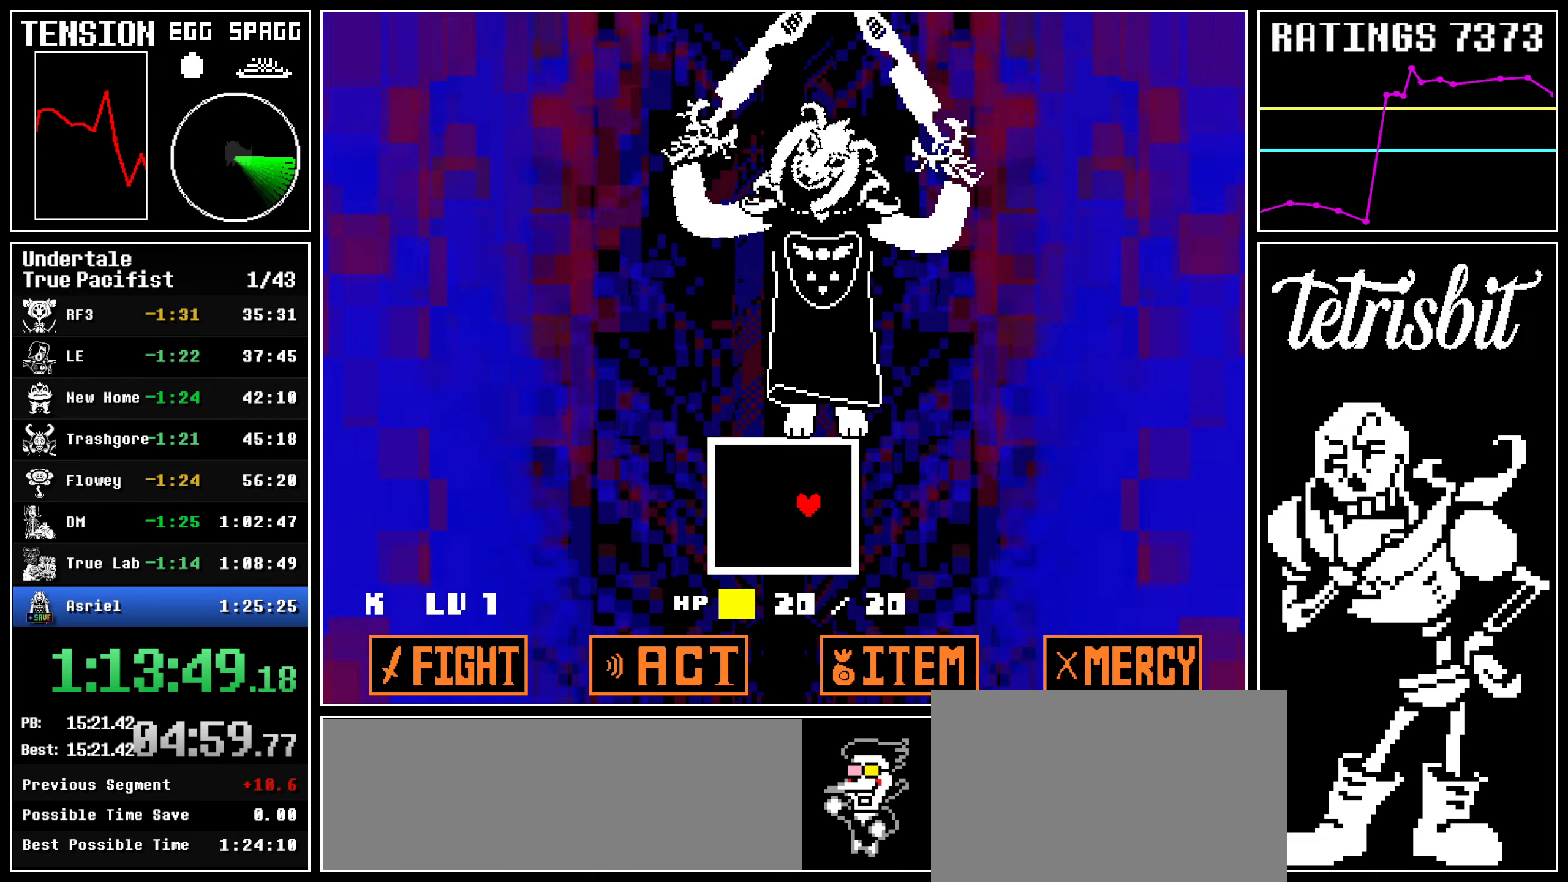
{"keys": [], "events": []}
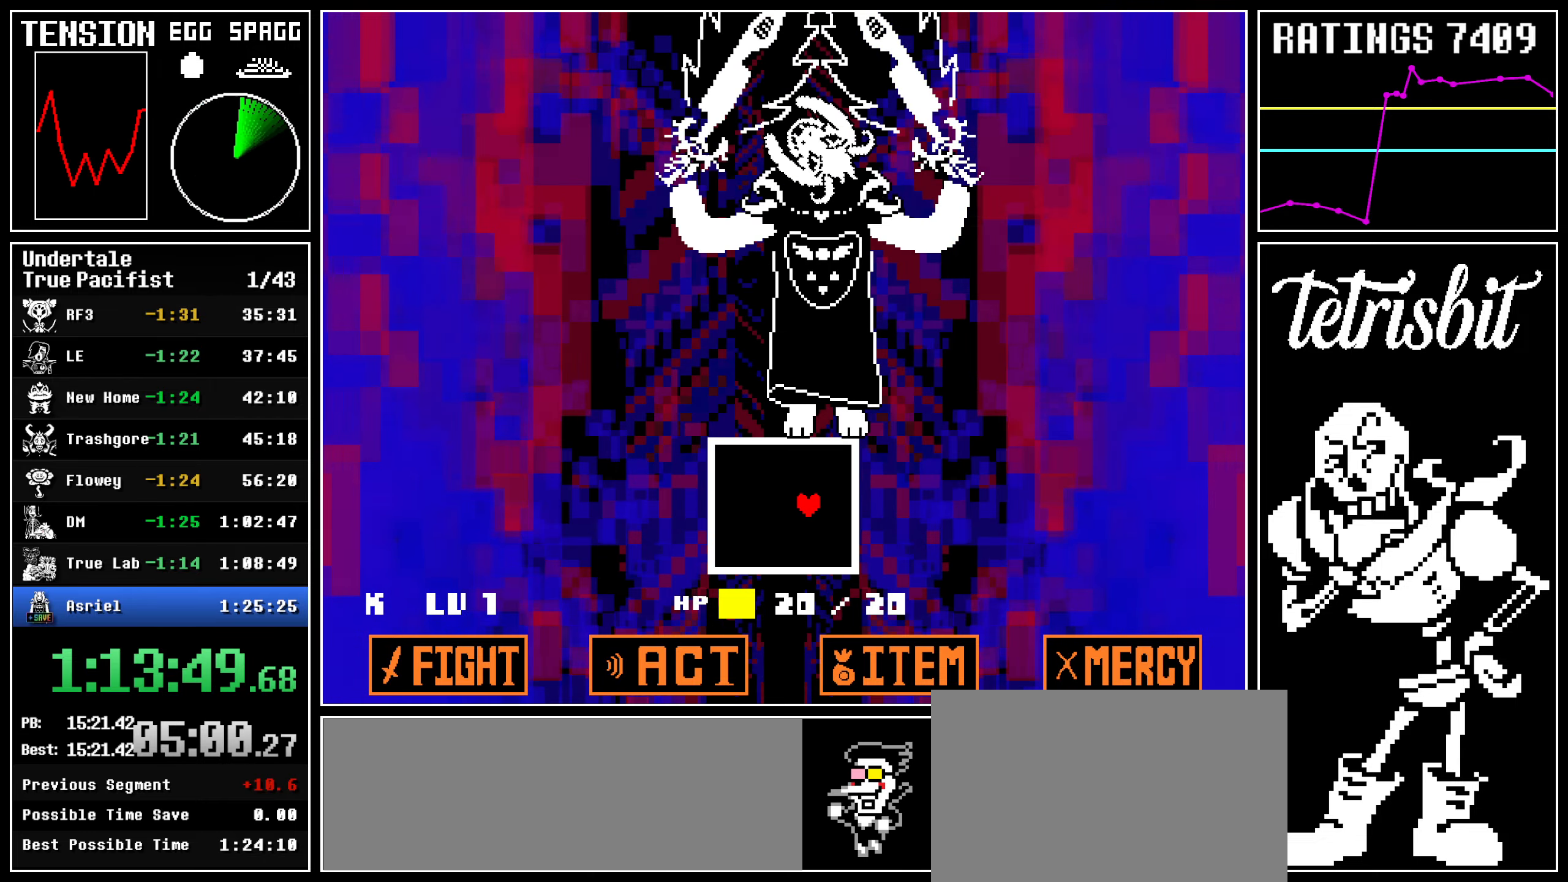
{"keys": [], "events": [[284, "left", "down"], [434, "left", "up"]]}
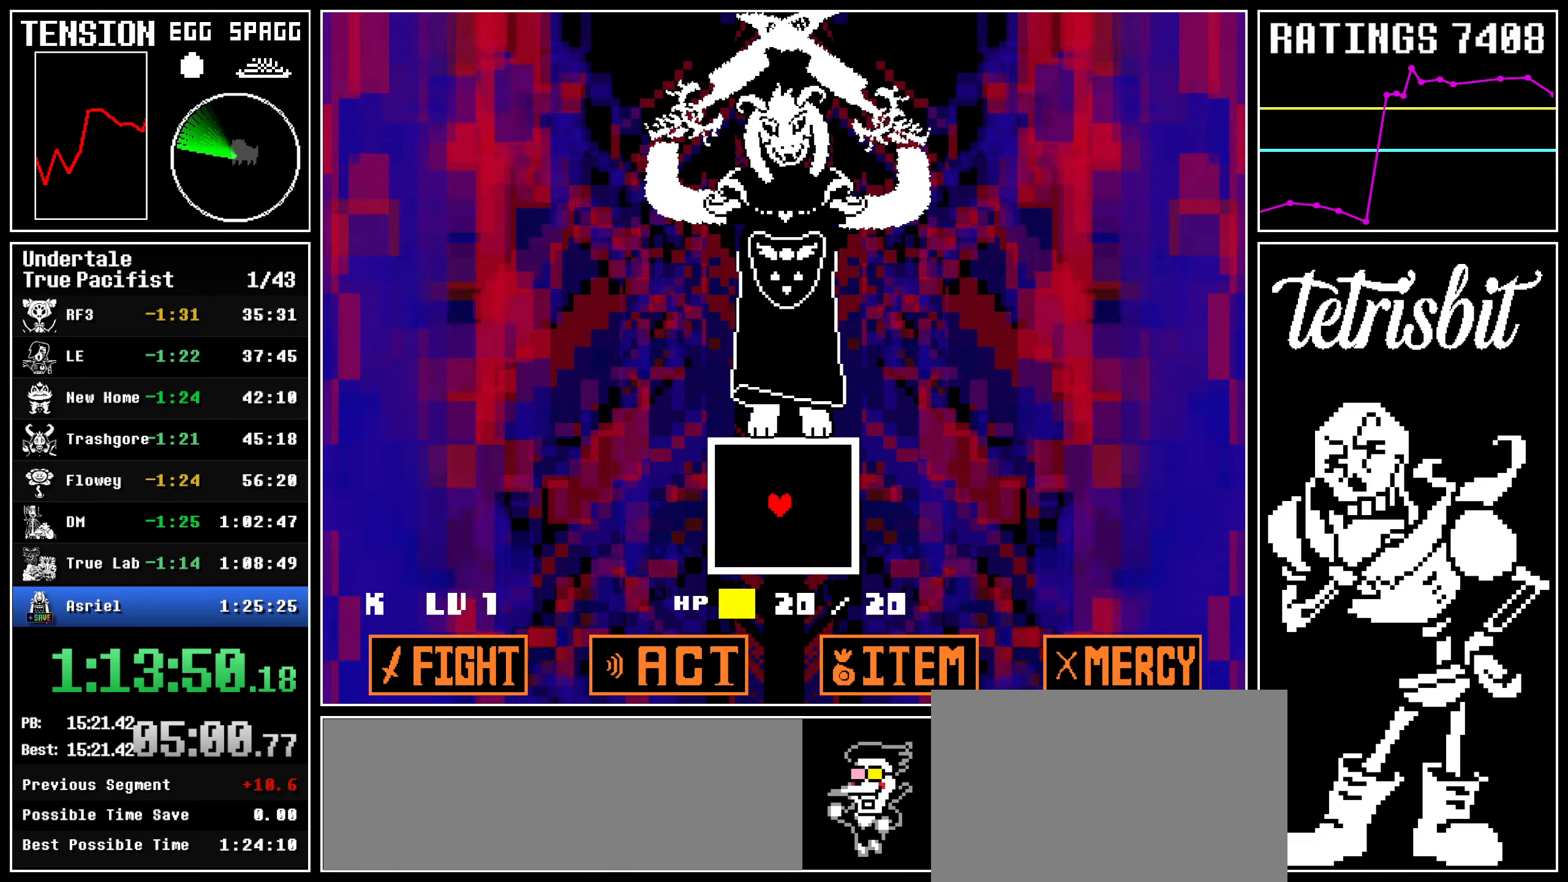
{"keys": [], "events": []}
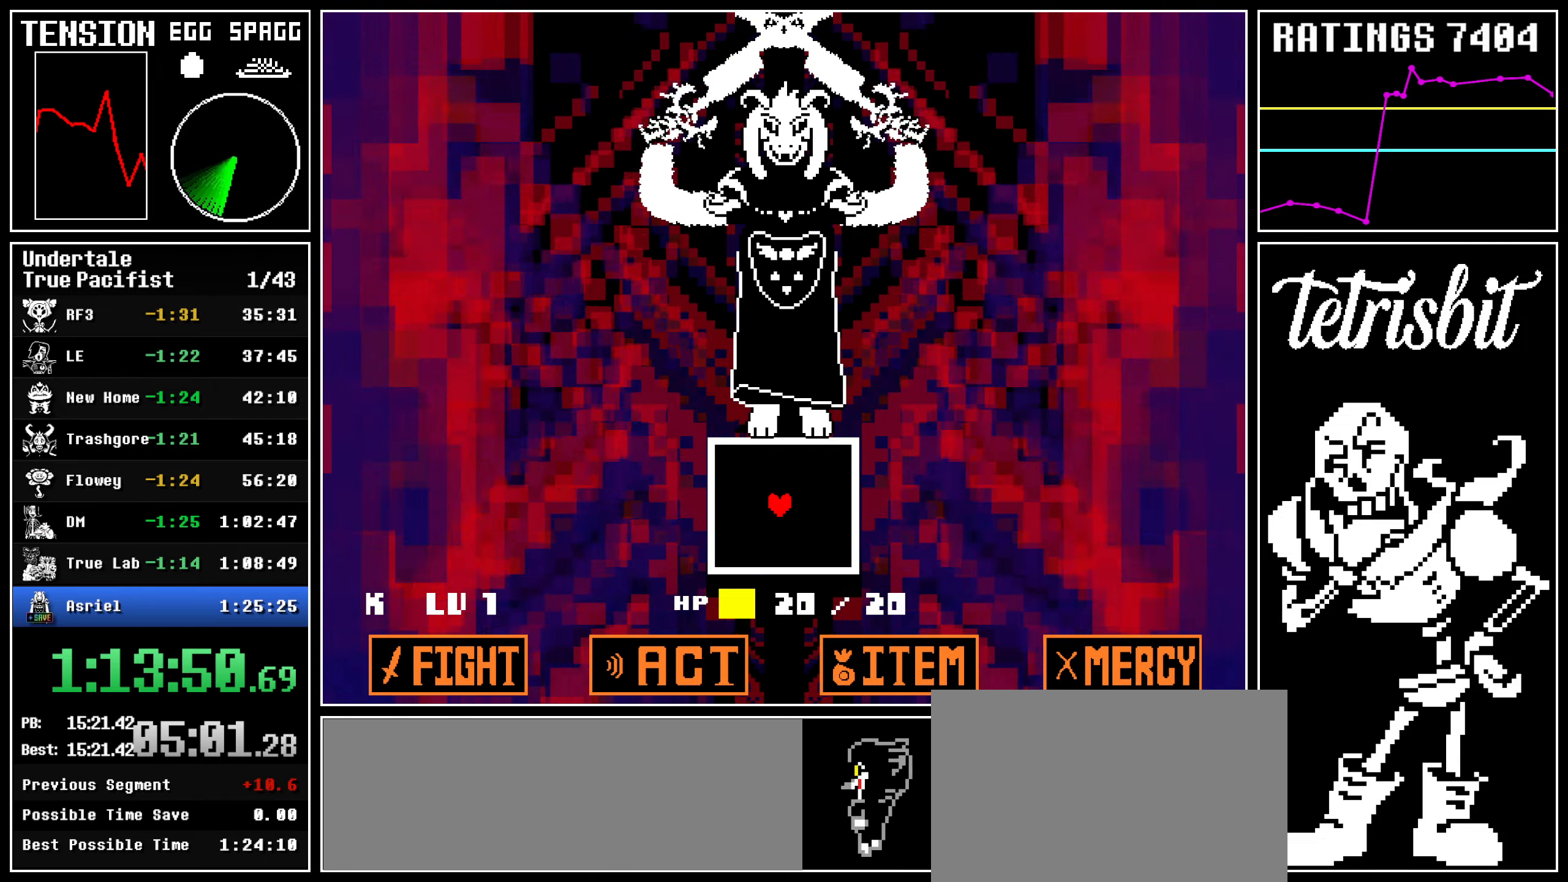
{"keys": ["up"], "events": [[384, "up", "down"]]}
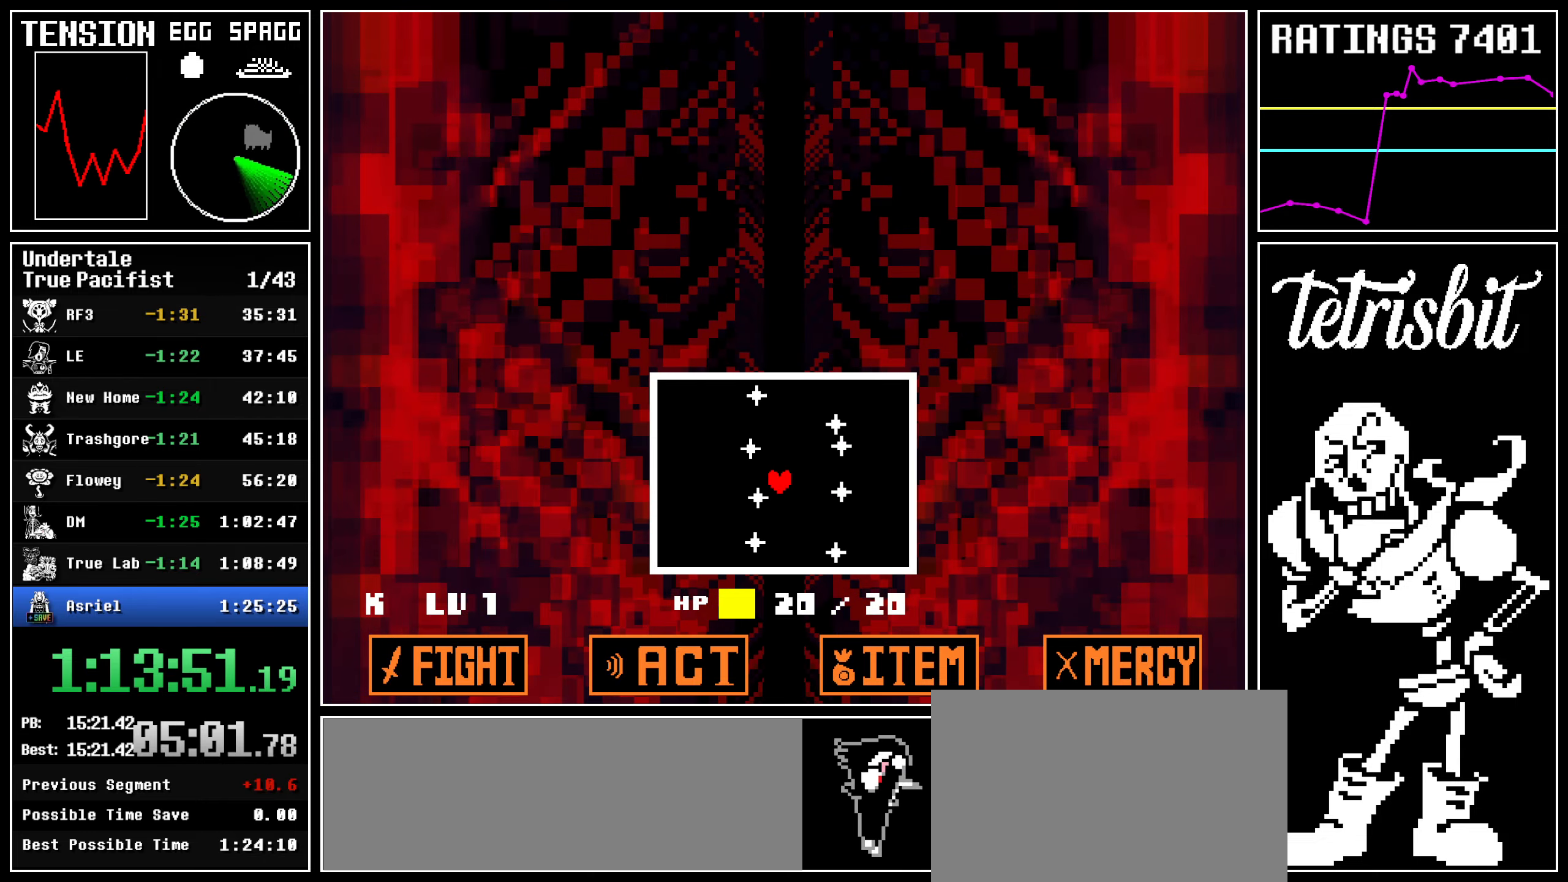
{"keys": ["left"], "events": [[317, "left", "down"], [367, "up", "up"]]}
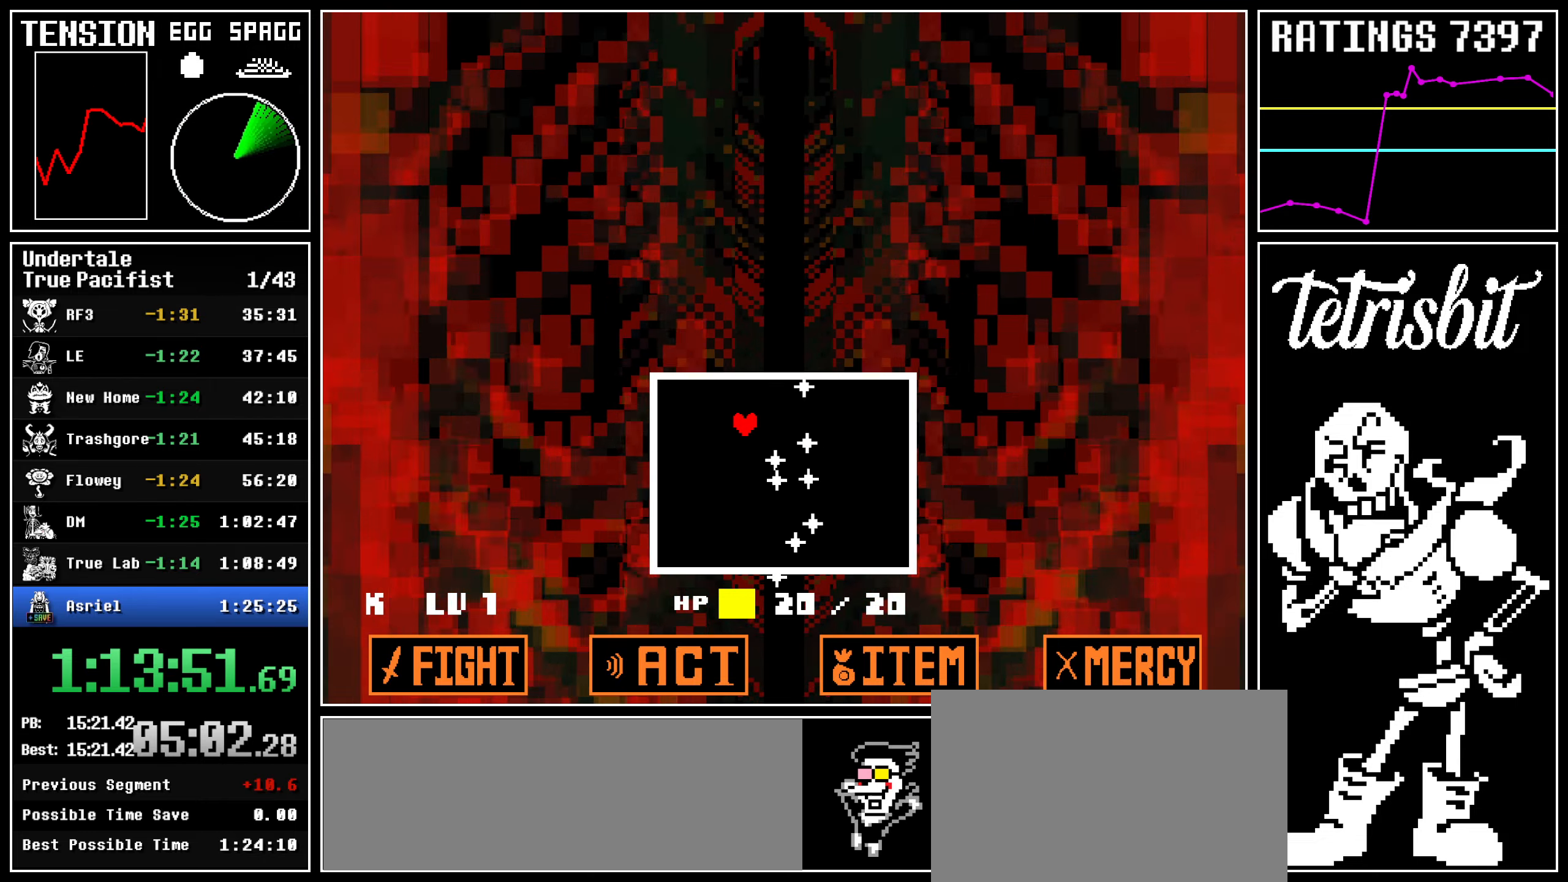
{"keys": ["up"], "events": [[150, "left", "up"], [267, "up", "down"]]}
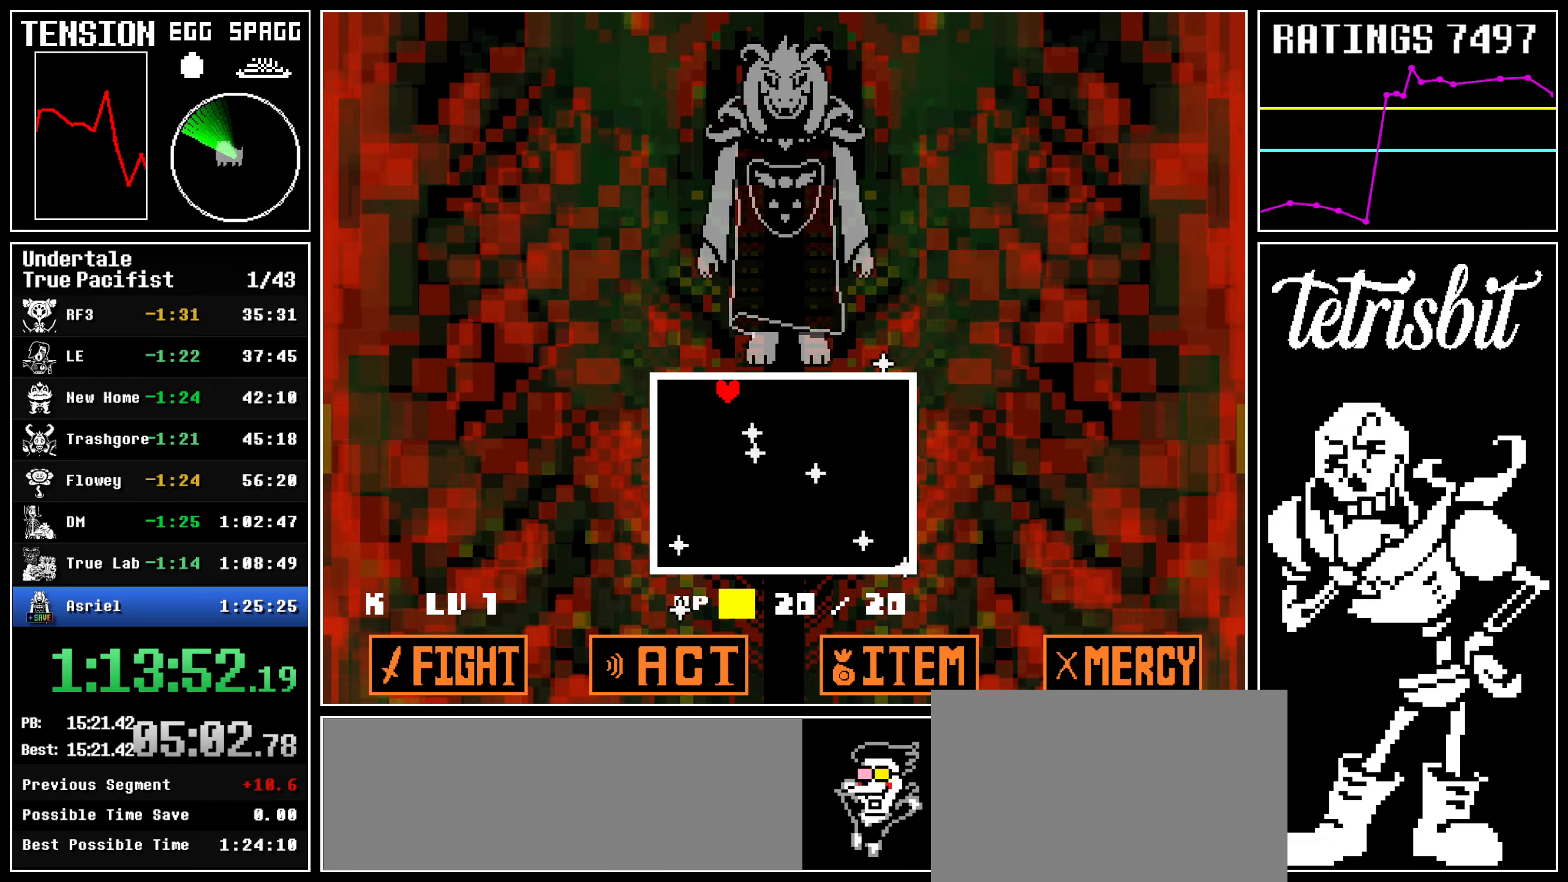
{"keys": [], "events": [[167, "up", "up"]]}
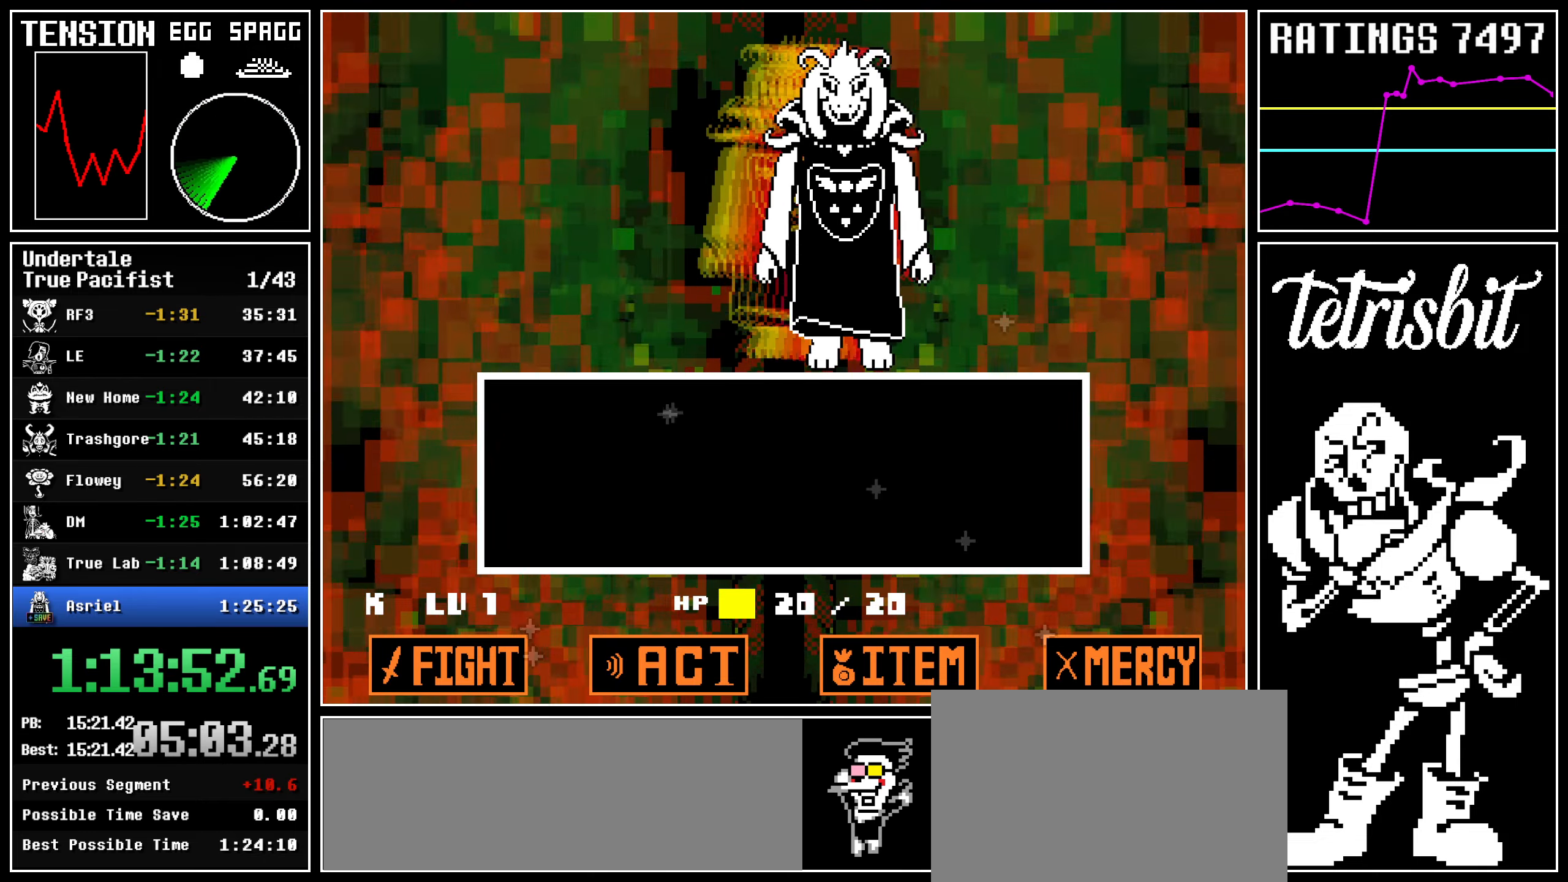
{"keys": [], "events": [[134, "return", "down"], [167, "z", "down"], [184, "return", "up"], [217, "z", "up"], [234, "return", "down"], [284, "return", "up"], [284, "z", "down"], [300, "return", "down"], [317, "z", "up"], [350, "return", "up"], [384, "return", "down"], [384, "z", "down"], [434, "return", "up"], [467, "return", "down"], [500, "return", "up"], [500, "z", "up"]]}
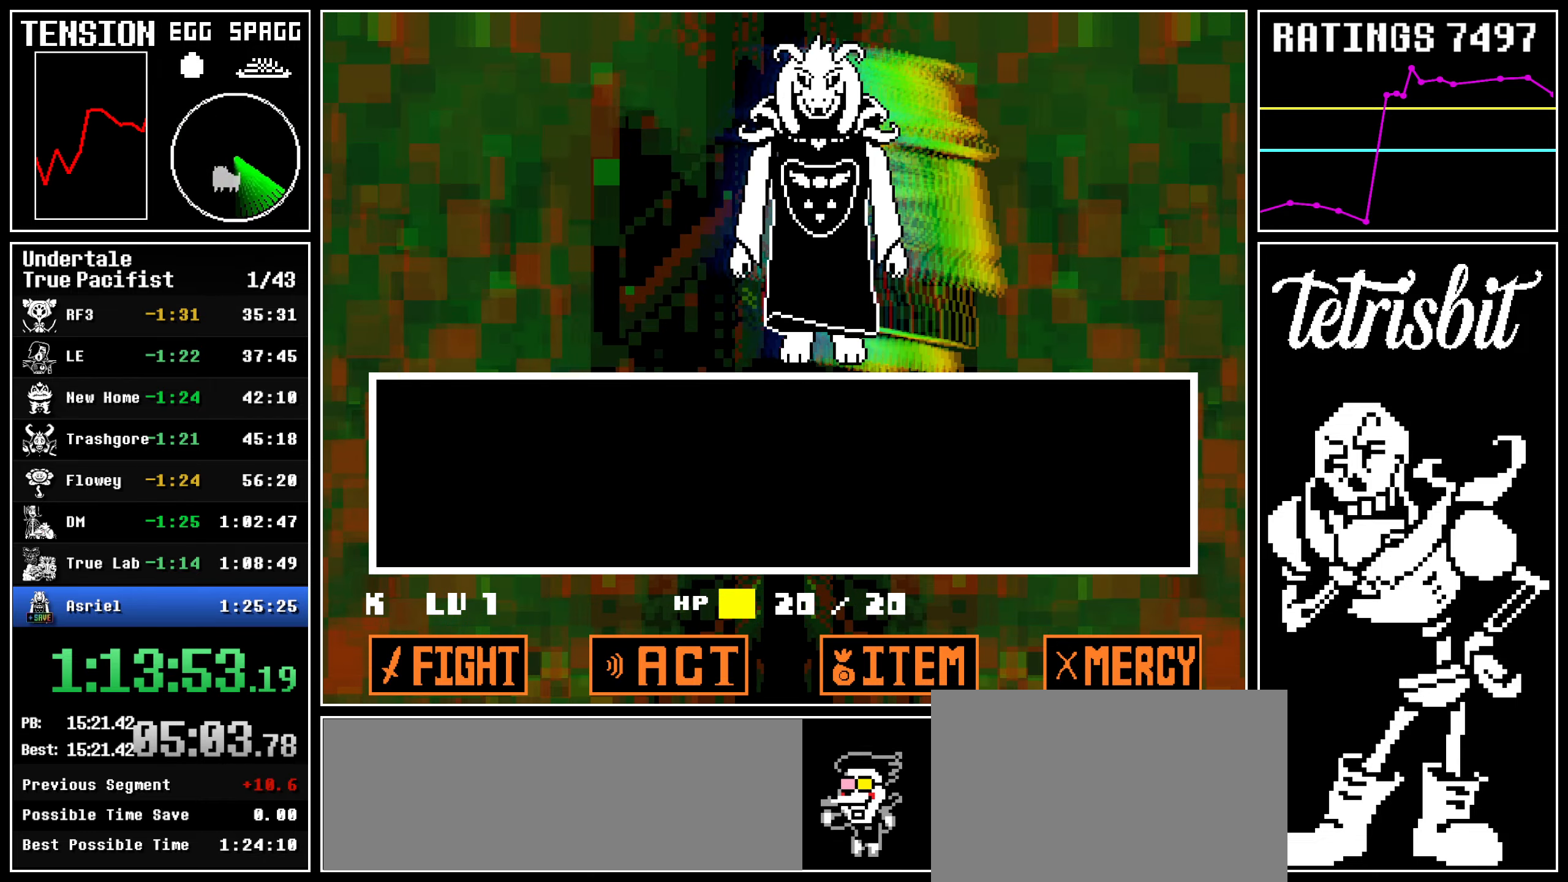
{"keys": [], "events": [[34, "return", "down"], [50, "z", "down"], [84, "return", "up"], [117, "z", "up"], [134, "return", "down"], [167, "return", "up"], [184, "z", "down"], [217, "return", "down"], [250, "z", "up"], [267, "return", "up"], [317, "return", "down"], [317, "z", "down"], [350, "return", "up"], [367, "z", "up"], [384, "return", "down"], [434, "return", "up"], [434, "z", "down"], [467, "return", "down"], [484, "z", "up"], [500, "return", "up"]]}
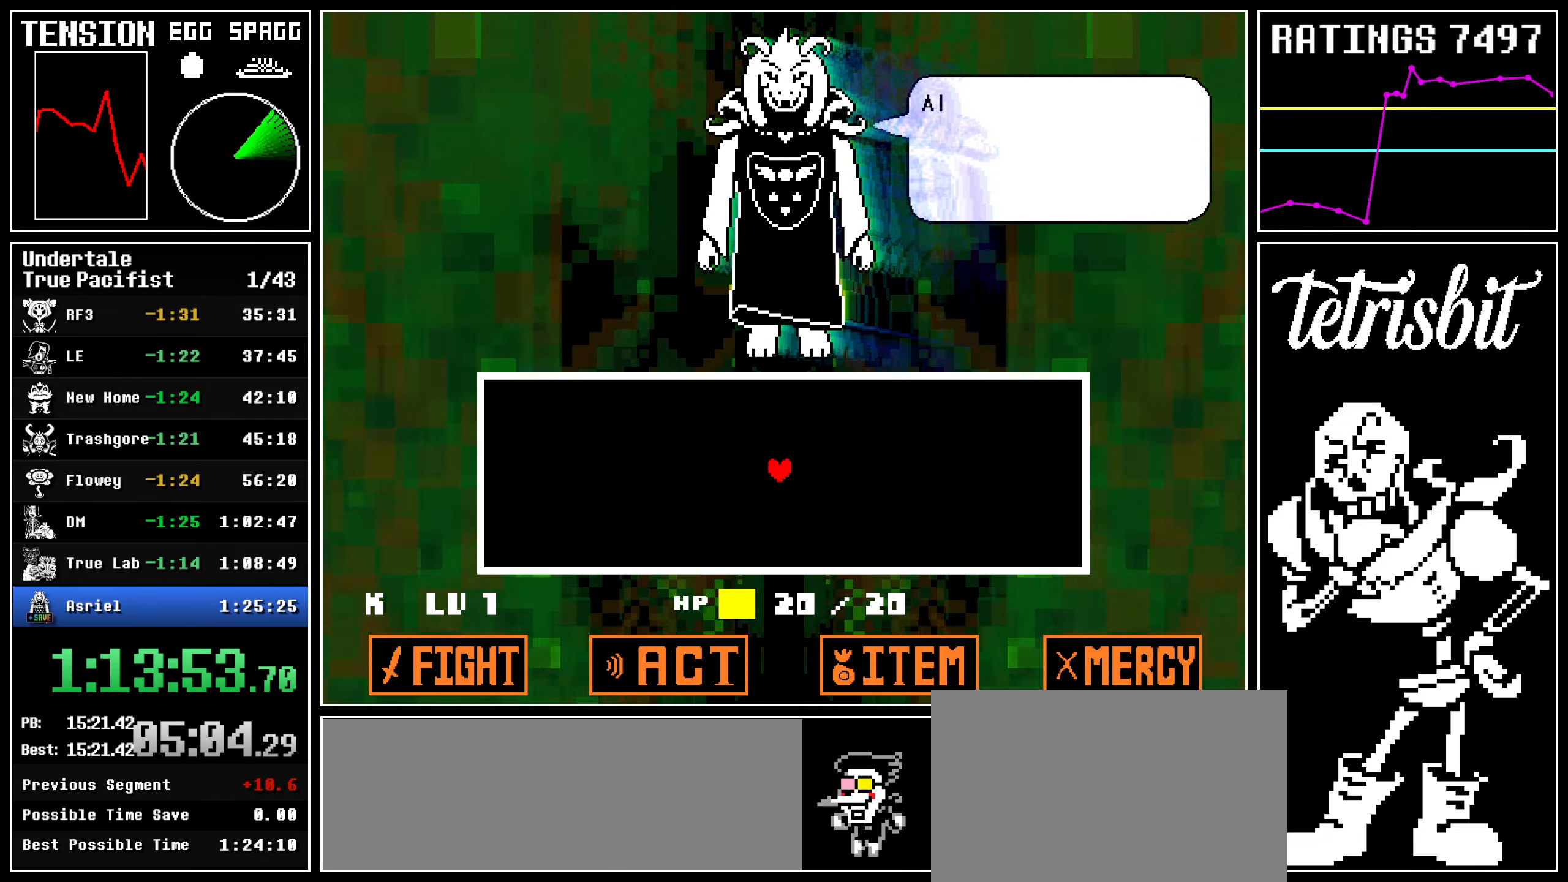
{"keys": ["return", "z"], "events": [[50, "return", "down"], [50, "z", "down"], [84, "return", "up"], [117, "z", "up"], [134, "return", "down"], [184, "return", "up"], [184, "z", "down"], [234, "return", "down"], [250, "z", "up"], [267, "return", "up"], [317, "return", "down"], [317, "z", "down"], [350, "return", "up"], [367, "z", "up"], [400, "return", "down"], [450, "return", "up"], [450, "z", "down"], [500, "return", "down"]]}
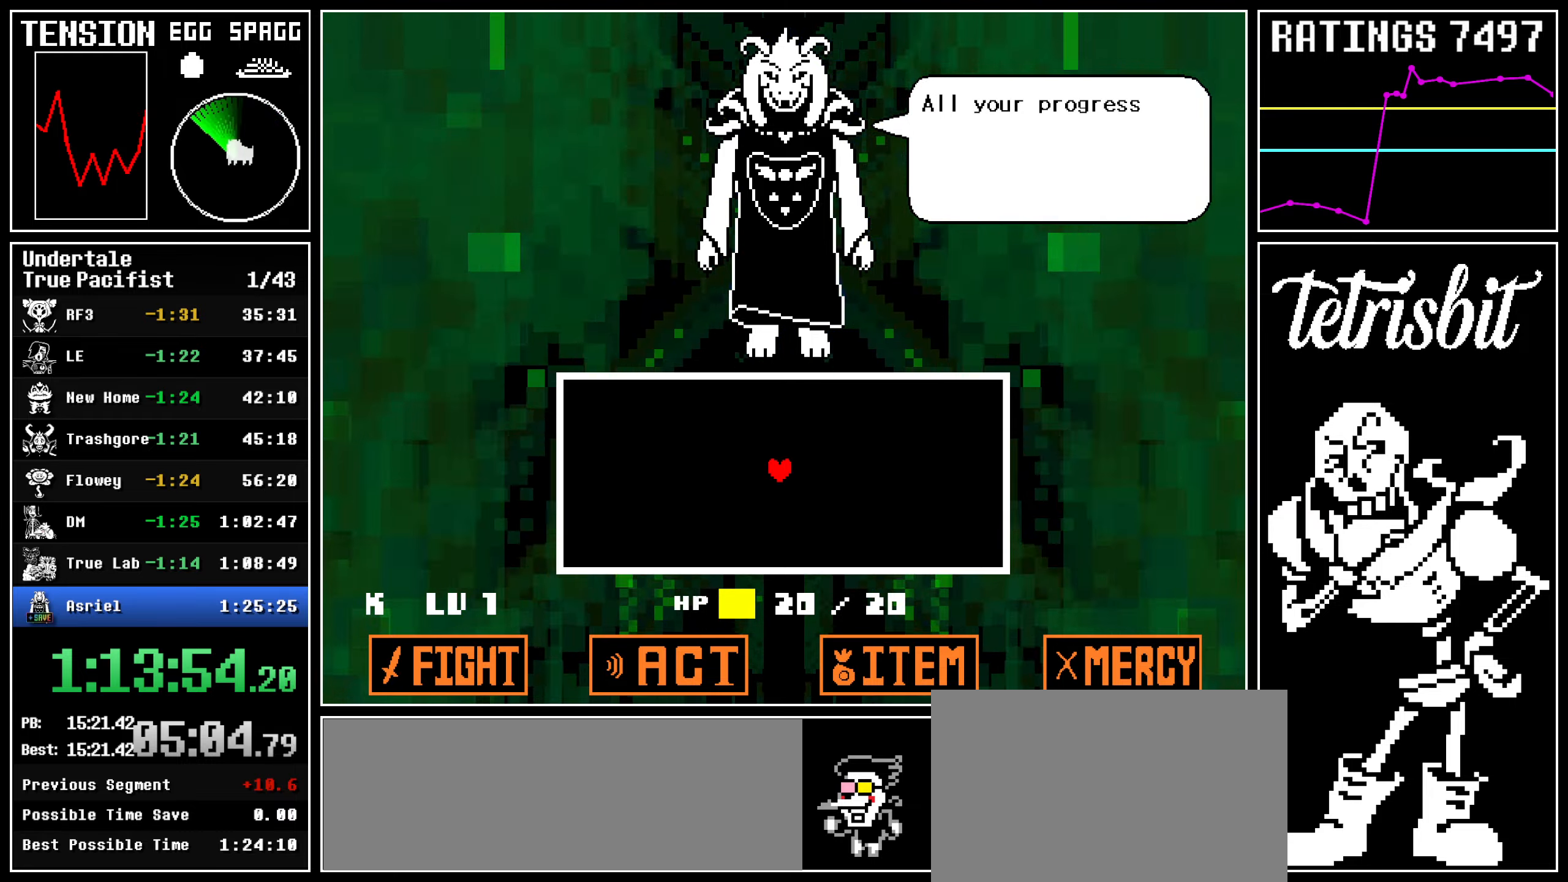
{"keys": ["return"], "events": [[17, "return", "up"], [17, "z", "up"], [50, "return", "down"], [84, "z", "down"], [100, "return", "up"], [150, "return", "down"], [150, "z", "up"], [167, "return", "up"], [217, "return", "down"], [234, "z", "down"], [267, "return", "up"], [300, "z", "up"], [317, "return", "down"], [334, "return", "up"], [384, "return", "down"], [384, "z", "down"], [417, "return", "up"], [450, "z", "up"], [467, "return", "down"]]}
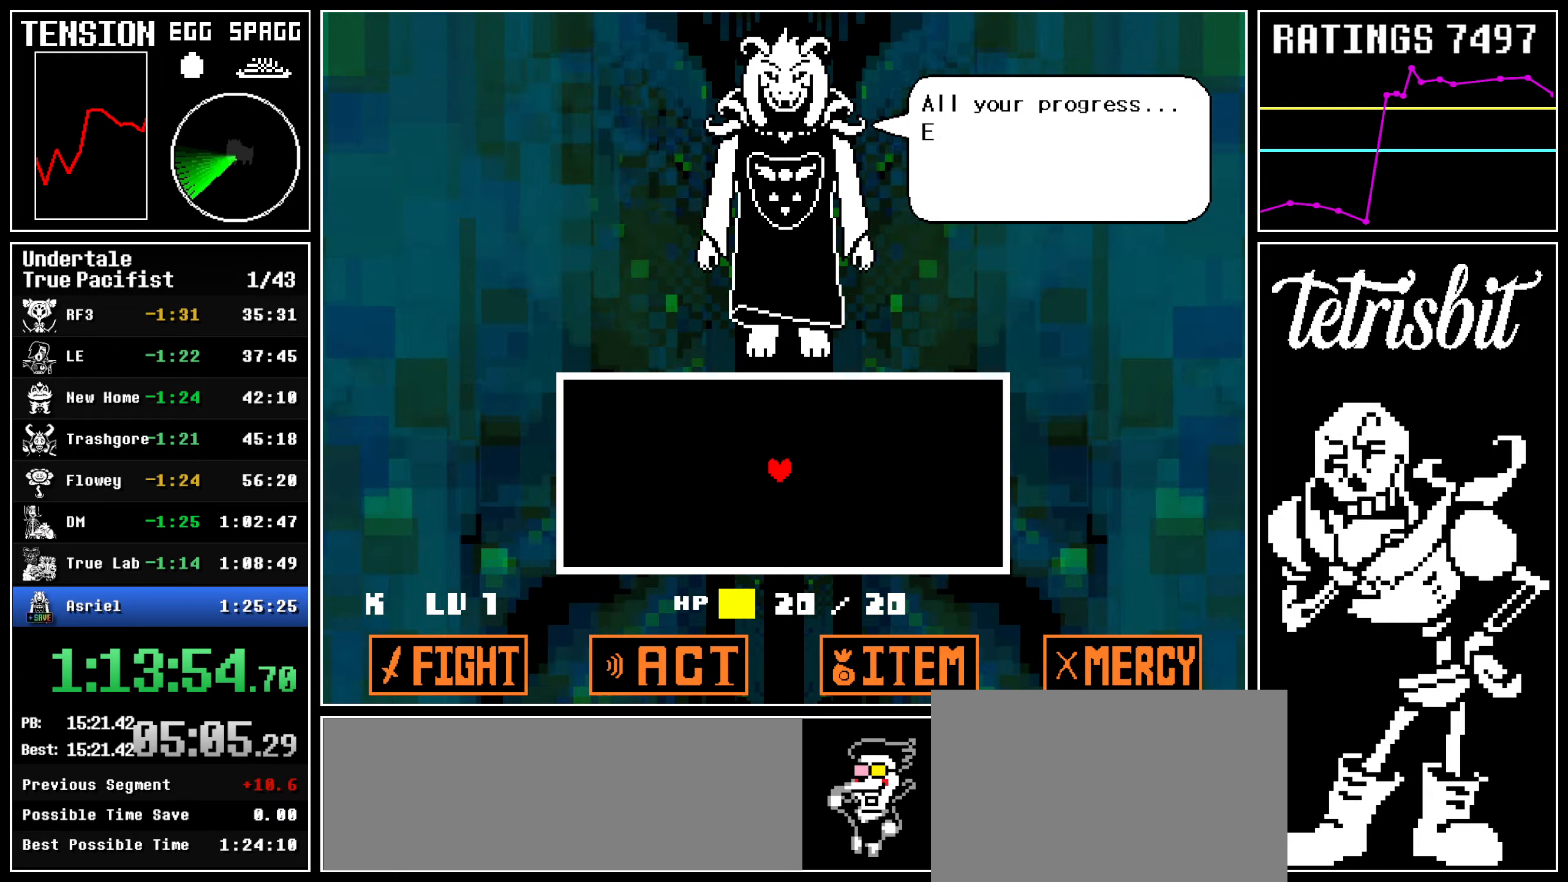
{"keys": ["z"], "events": [[17, "return", "up"], [34, "return", "down"], [34, "z", "down"], [84, "return", "up"], [84, "z", "up"], [134, "return", "down"], [184, "return", "up"], [200, "z", "down"], [217, "z", "up"], [284, "return", "down"], [334, "return", "up"], [350, "z", "down"], [400, "return", "down"], [400, "z", "up"], [434, "return", "up"], [484, "return", "down"], [500, "return", "up"], [500, "z", "down"]]}
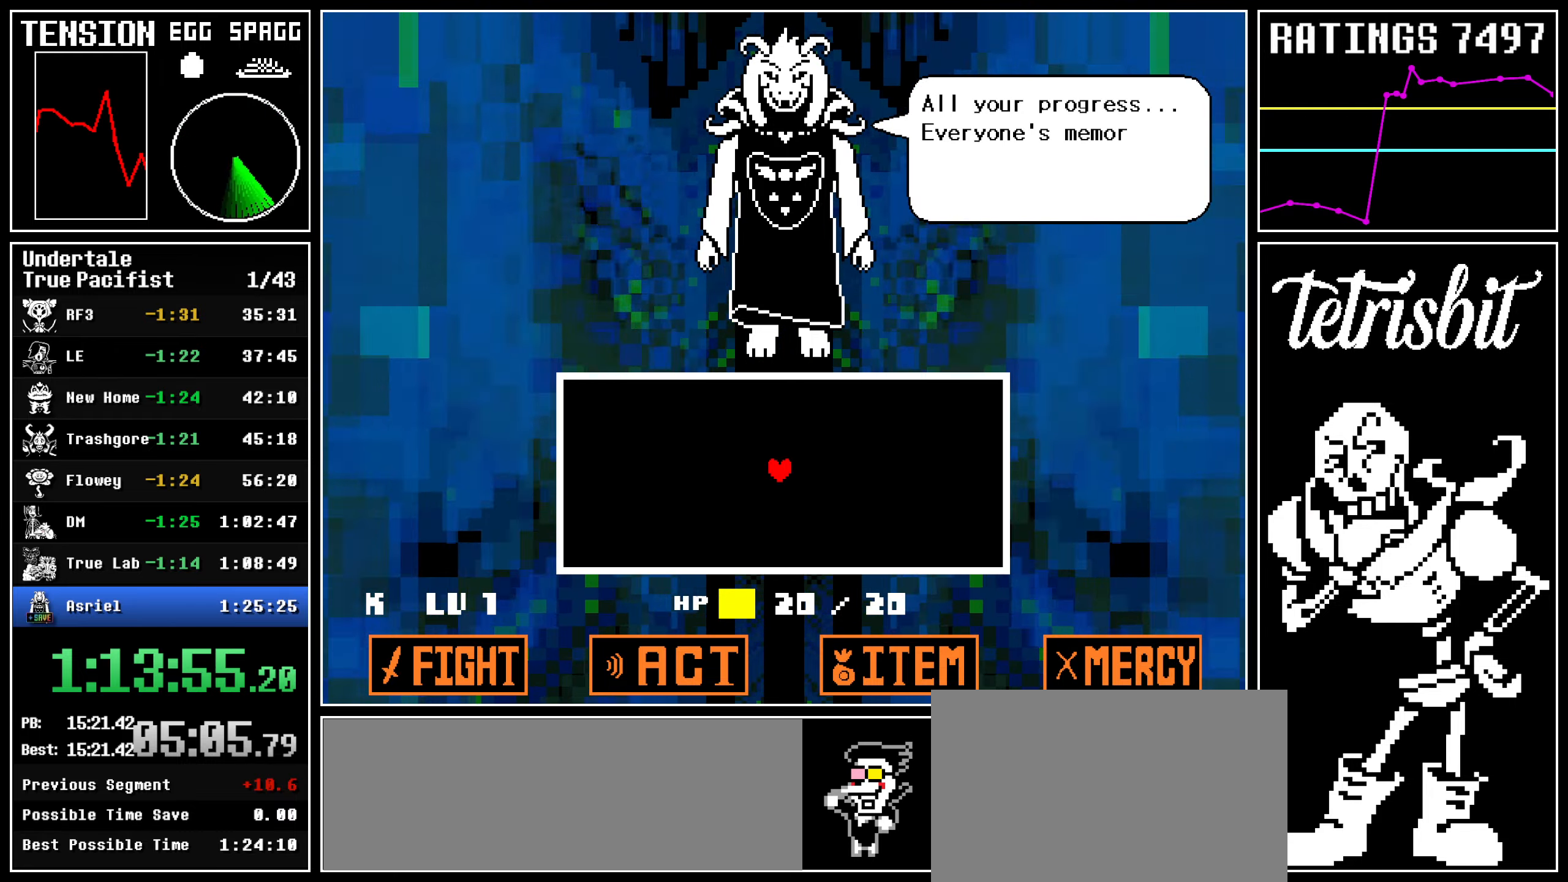
{"keys": ["return"], "events": [[34, "z", "up"], [50, "return", "down"], [84, "return", "up"], [134, "return", "down"], [150, "z", "down"], [167, "return", "up"], [200, "z", "up"], [217, "return", "down"], [250, "return", "up"], [284, "z", "down"], [300, "return", "down"], [350, "return", "up"], [350, "z", "up"], [384, "return", "down"], [417, "return", "up"], [417, "z", "down"], [484, "return", "down"], [484, "z", "up"]]}
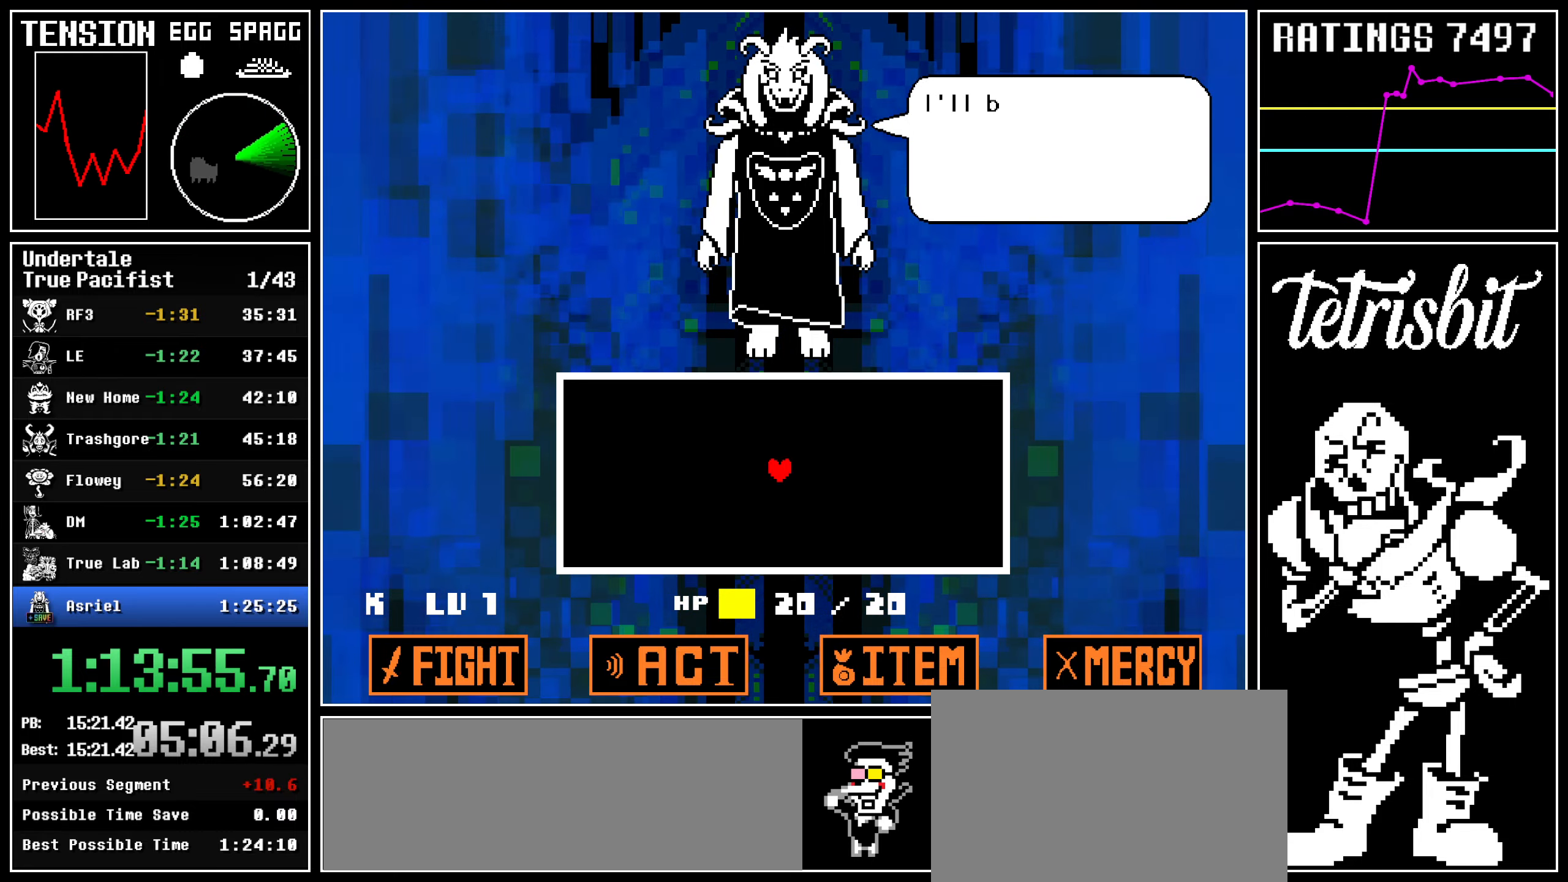
{"keys": ["return"], "events": [[17, "return", "up"], [67, "return", "down"], [84, "z", "down"], [100, "return", "up"], [134, "z", "up"], [150, "return", "down"], [200, "return", "up"], [234, "z", "down"], [250, "return", "down"], [267, "return", "up"], [284, "z", "up"], [317, "return", "down"], [350, "return", "up"], [367, "z", "down"], [400, "return", "down"], [434, "return", "up"], [434, "z", "up"], [484, "return", "down"]]}
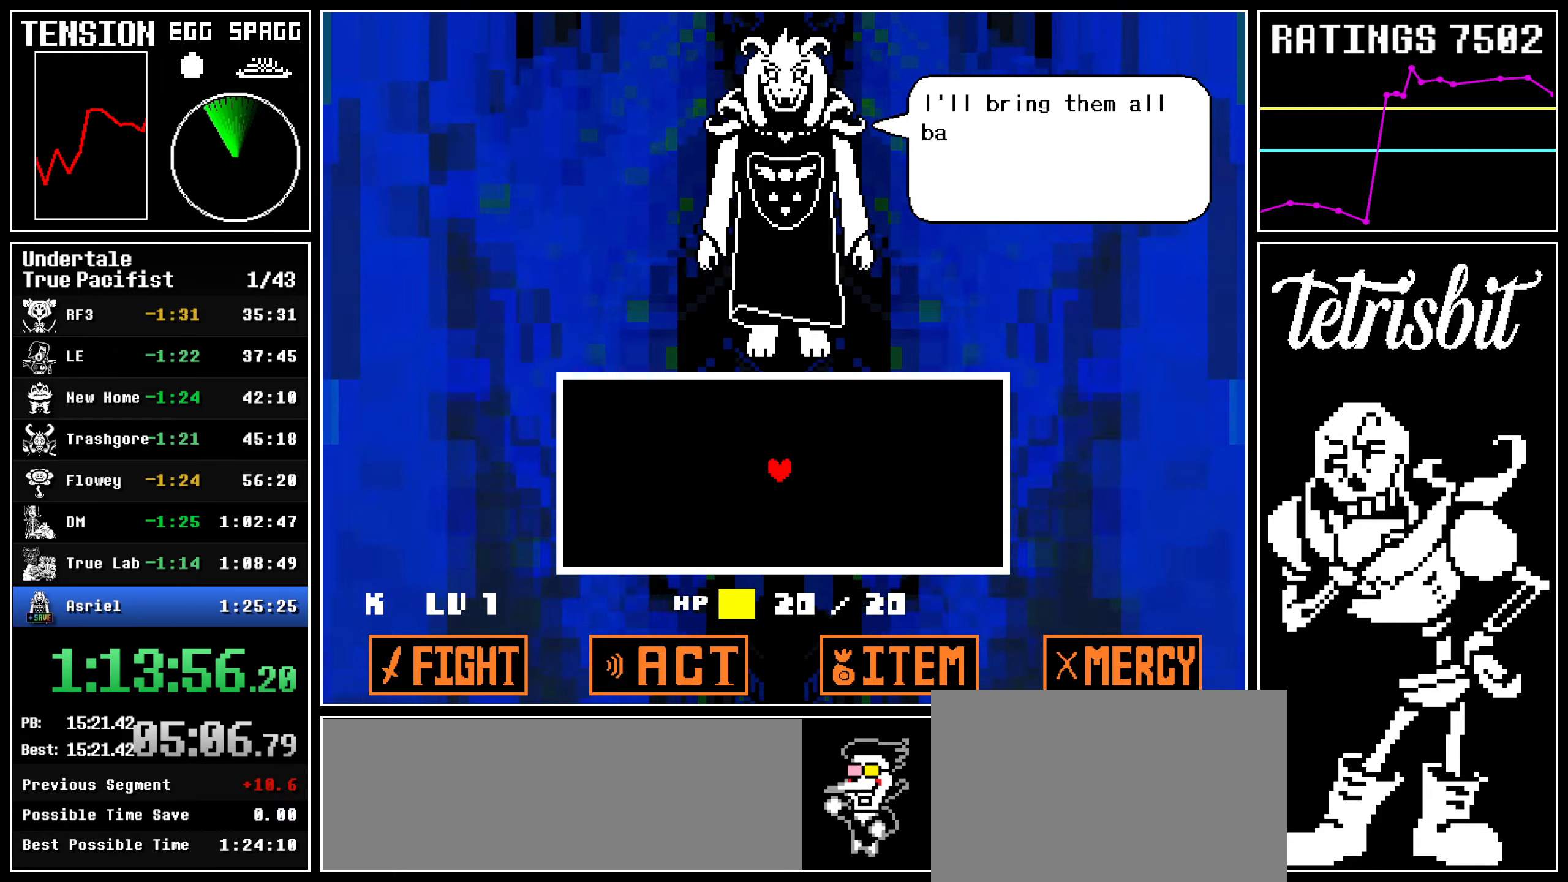
{"keys": ["return"], "events": [[17, "return", "up"], [34, "z", "down"], [84, "return", "down"], [84, "z", "up"], [100, "return", "up"], [134, "z", "down"], [150, "return", "down"], [184, "return", "up"], [200, "z", "up"], [234, "return", "down"], [267, "return", "up"], [284, "z", "down"], [317, "return", "down"], [350, "return", "up"], [350, "z", "up"], [417, "return", "down"], [434, "return", "up"], [434, "z", "down"], [500, "return", "down"], [500, "z", "up"]]}
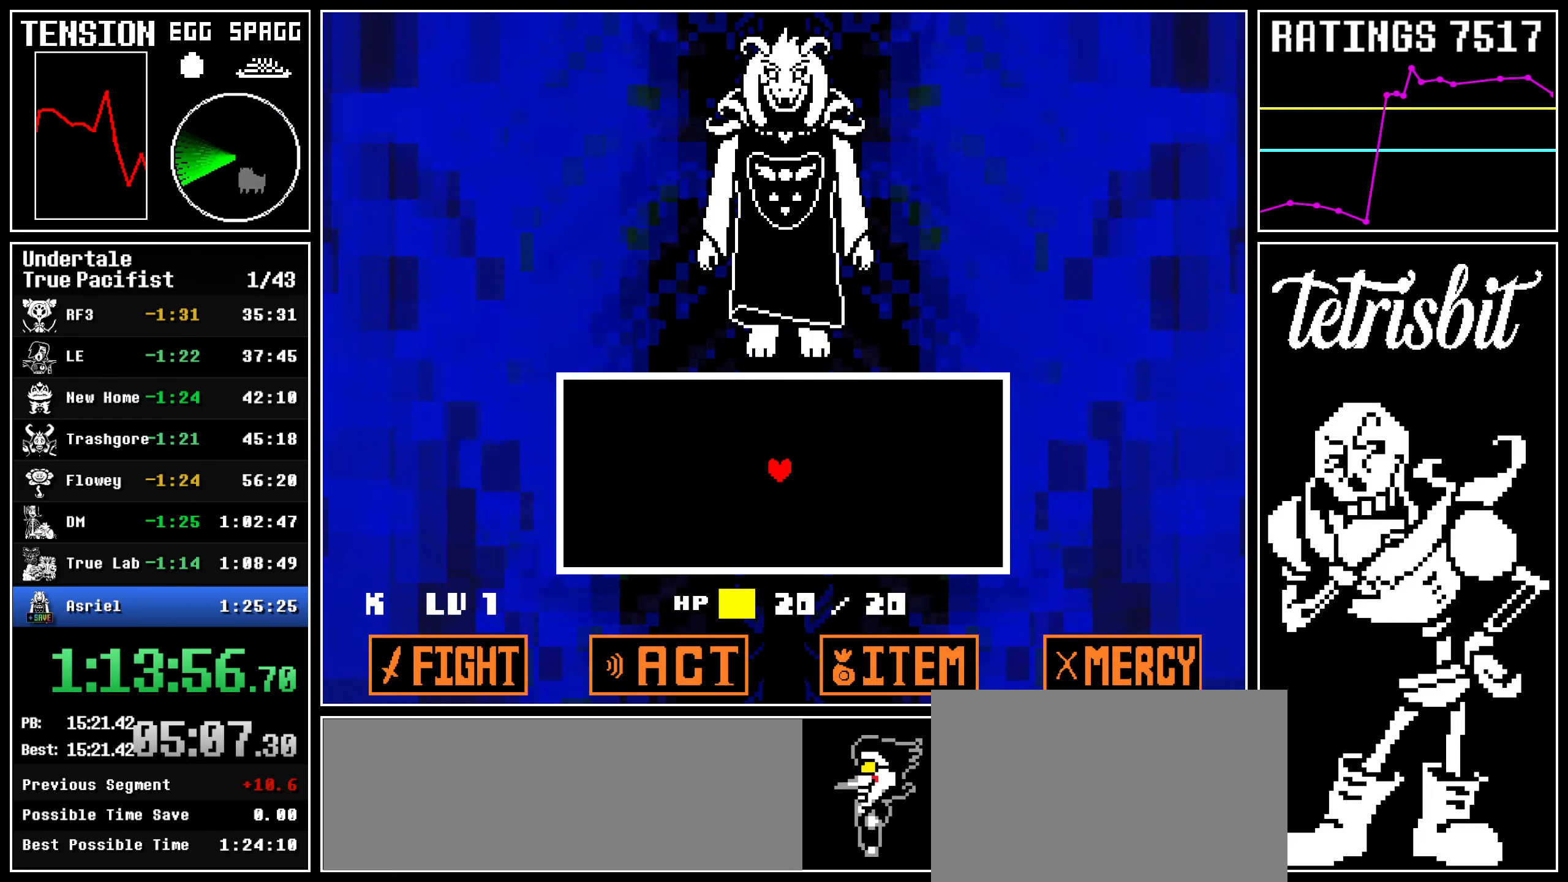
{"keys": [], "events": [[34, "return", "up"], [84, "z", "down"], [100, "return", "down"], [117, "return", "up"], [117, "z", "up"], [150, "z", "down"], [200, "z", "up"]]}
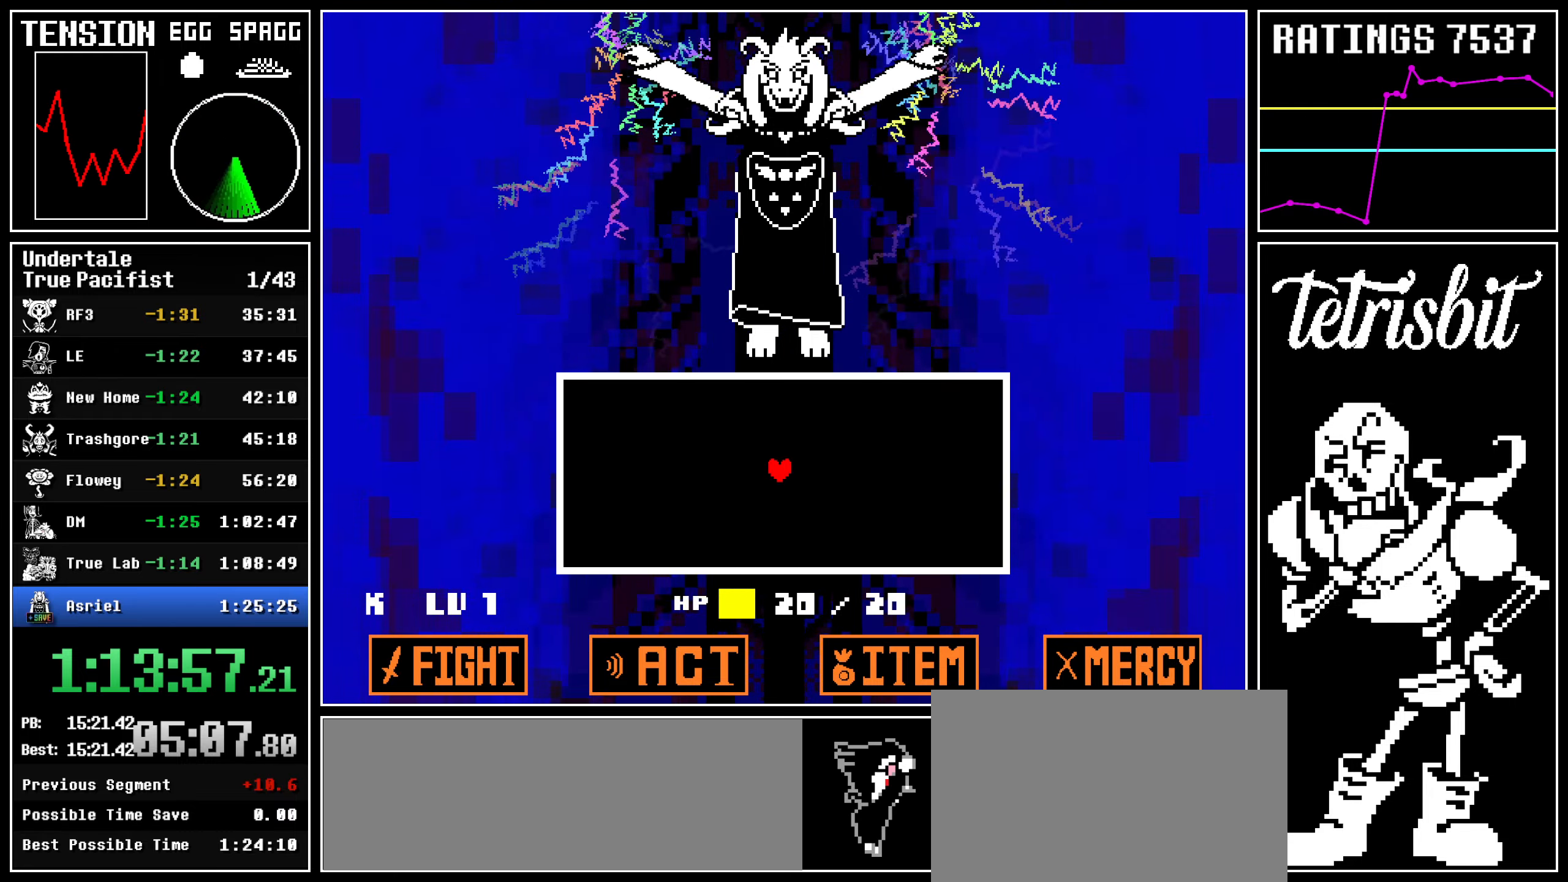
{"keys": ["shift"], "events": [[84, "shift", "down"], [284, "down", "down"], [334, "down", "up"]]}
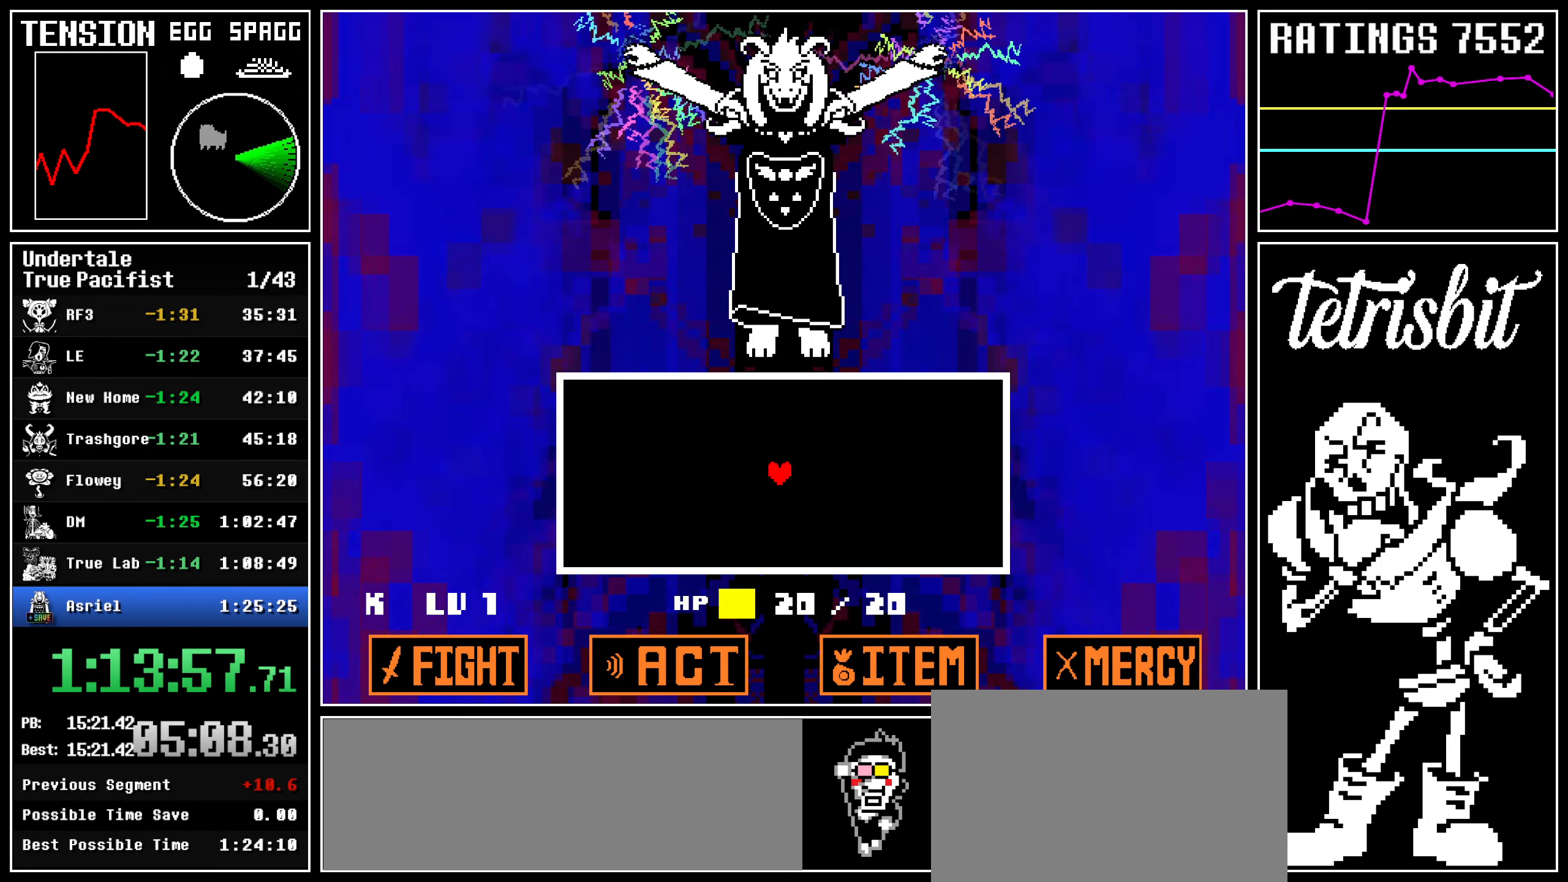
{"keys": [], "events": [[200, "shift", "up"]]}
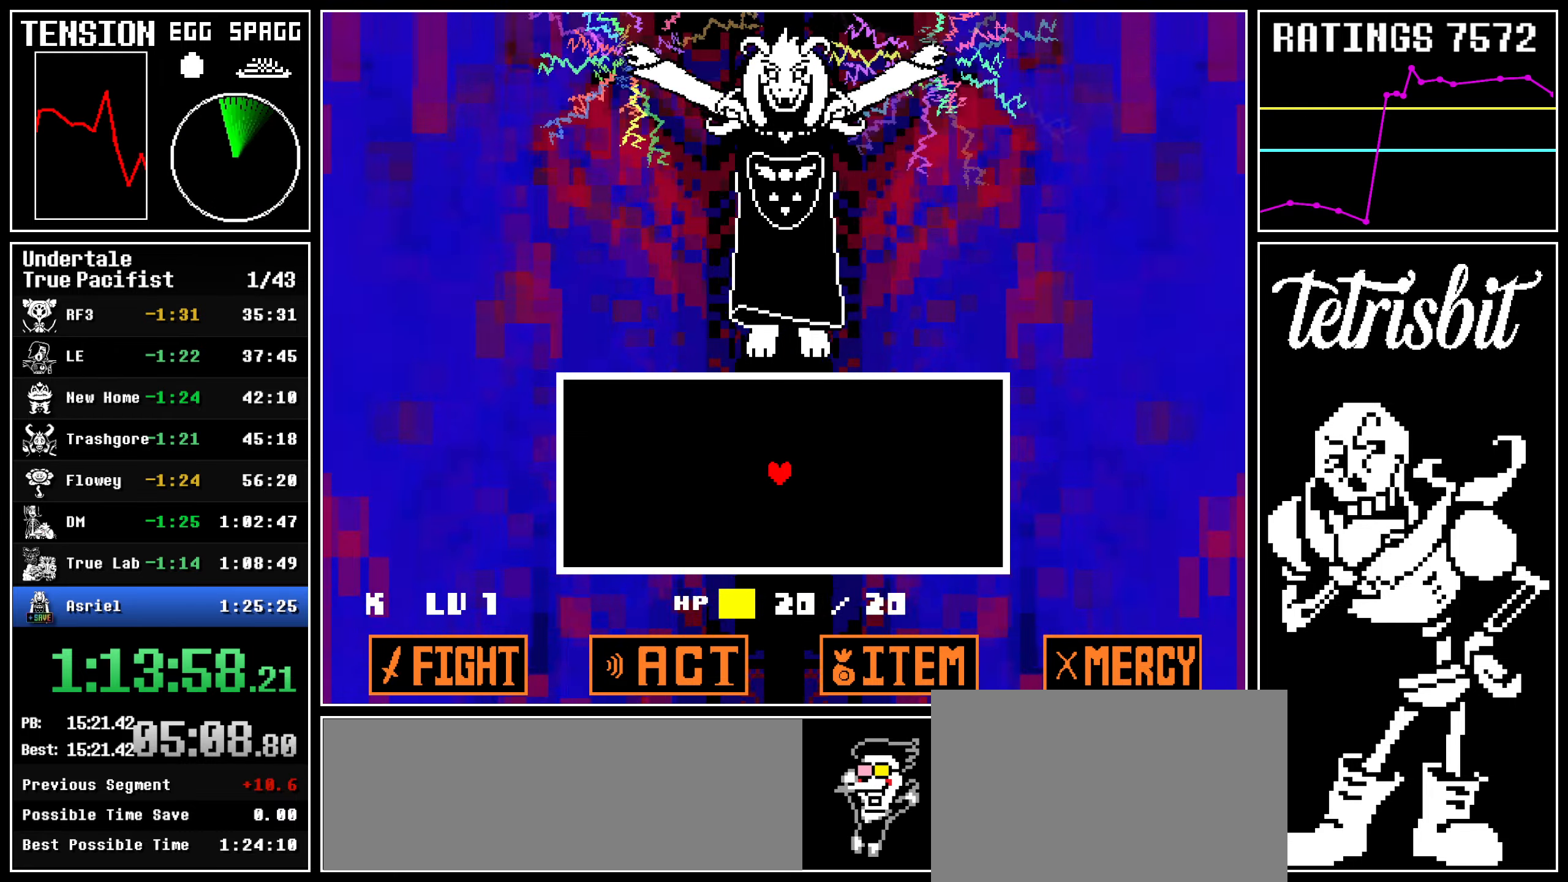
{"keys": ["left"], "events": [[467, "left", "down"]]}